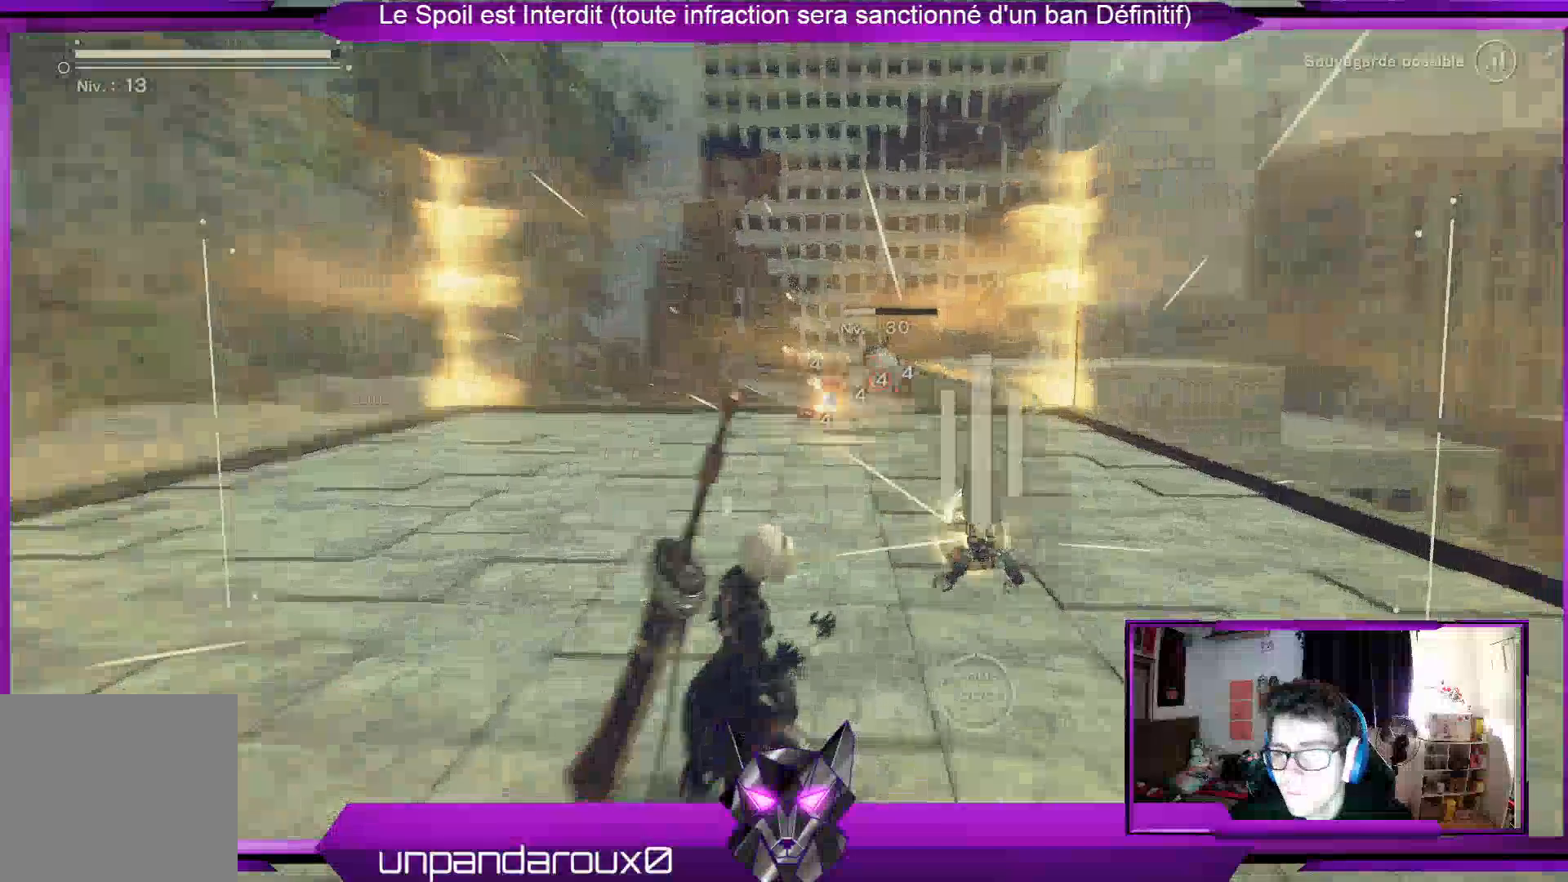
Gameplay with a controller (Xbox layout); each line is a JSON object with the inputs held at the frame after it (dt_ms = milliseconds from this image to that frame). "events" lists button and stick changes between this image and that frame as [ms after this image, input, new state], when the widget could be followed in between. Not read: DPAD_LEFT START.
{"dt_ms": 500, "buttons": ["R1"], "left_stick": "center", "right_stick": "center", "events": []}
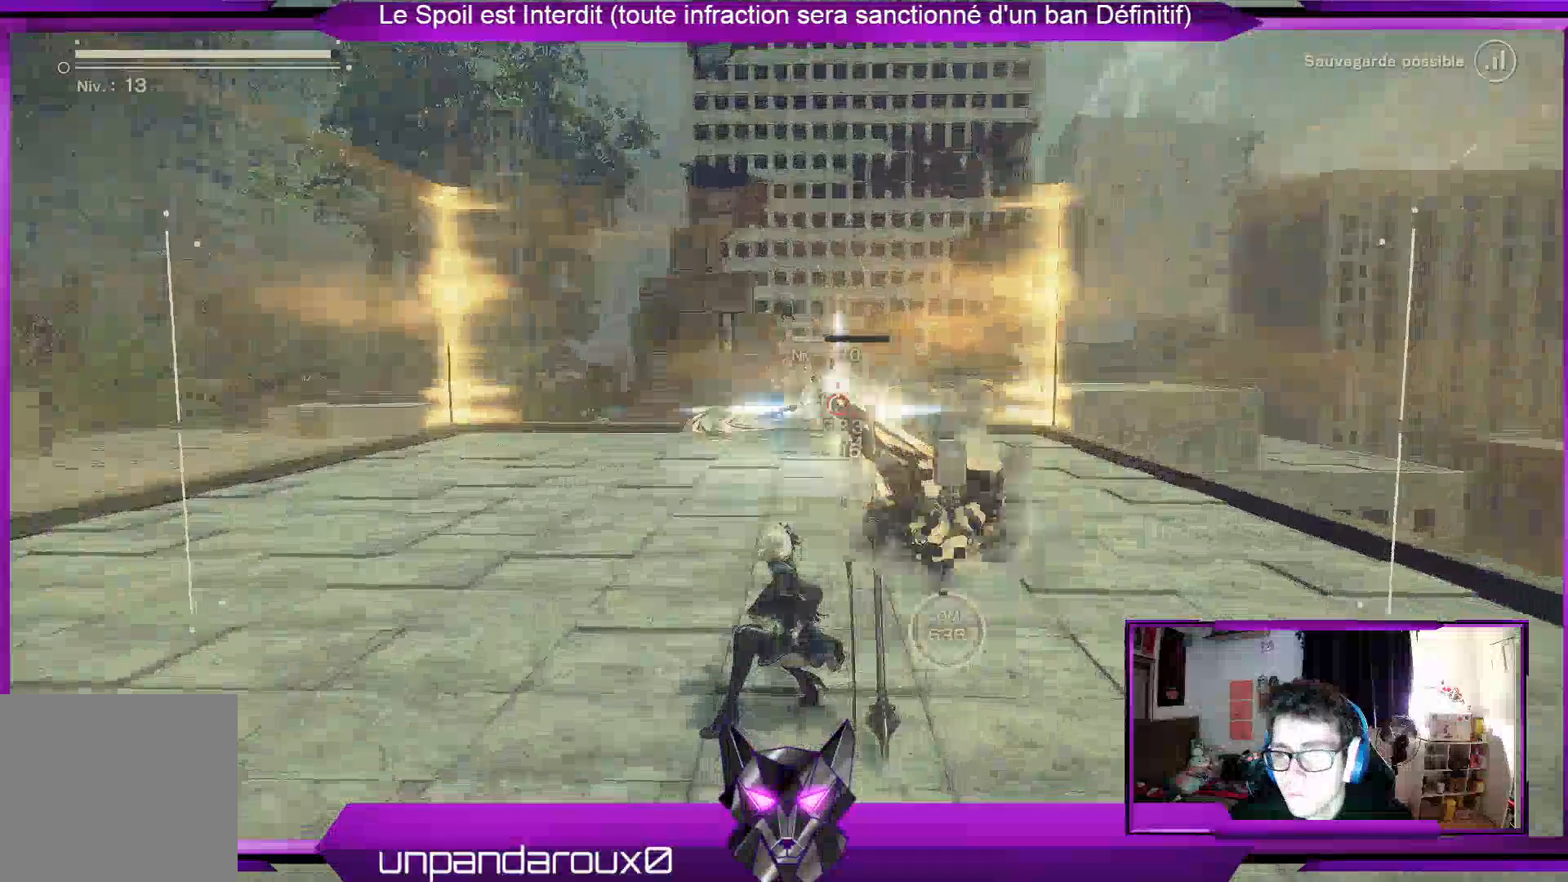
{"dt_ms": 500, "buttons": ["R1"], "left_stick": "center", "right_stick": "center", "events": []}
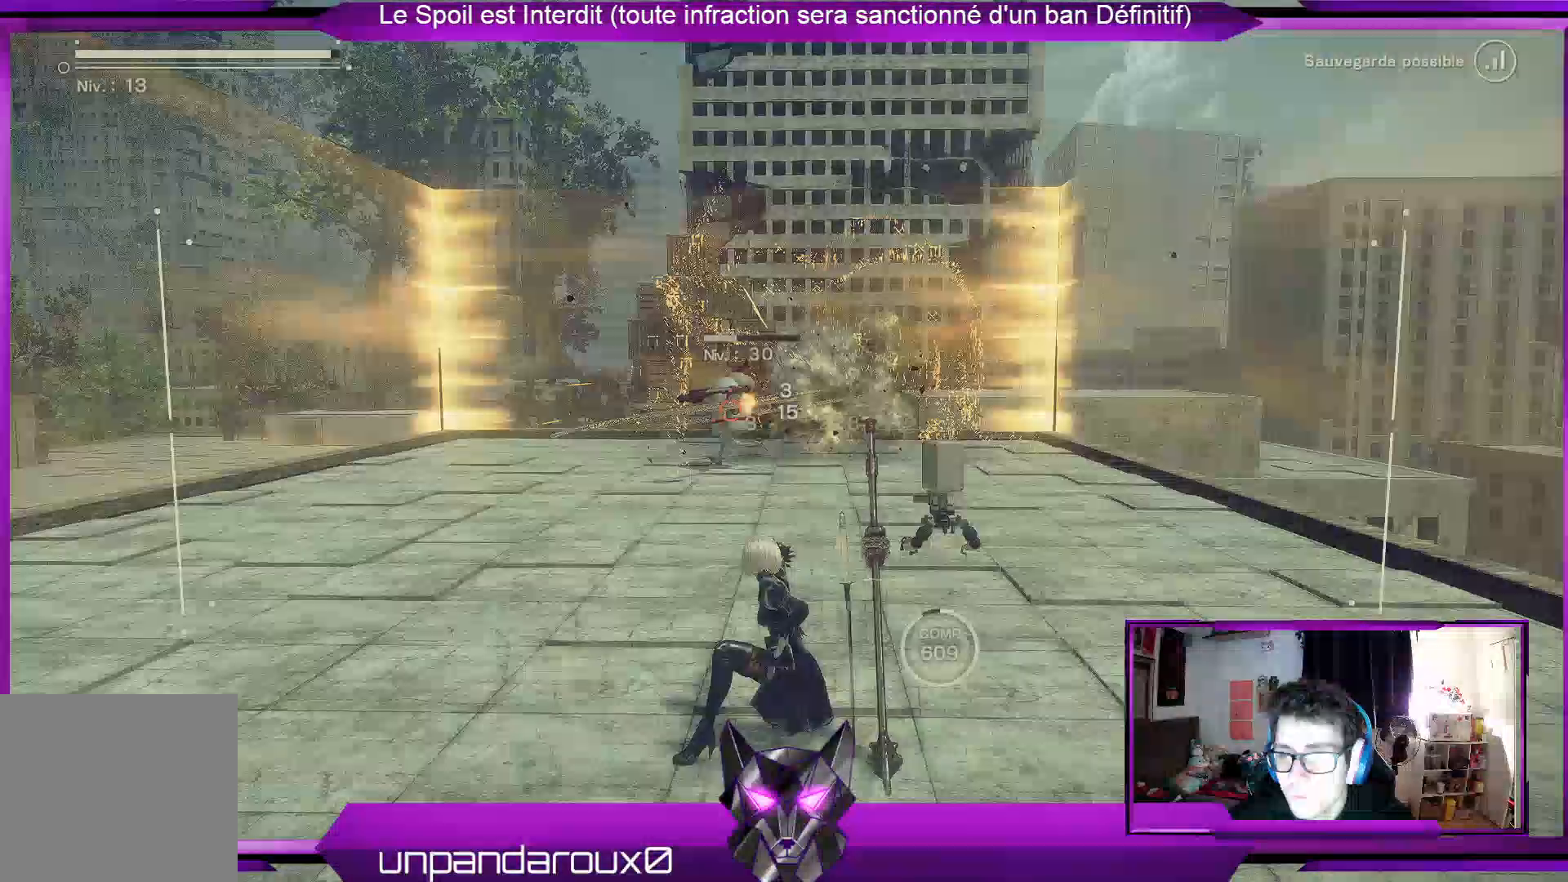
{"dt_ms": 500, "buttons": ["R1"], "left_stick": "center", "right_stick": "center", "events": []}
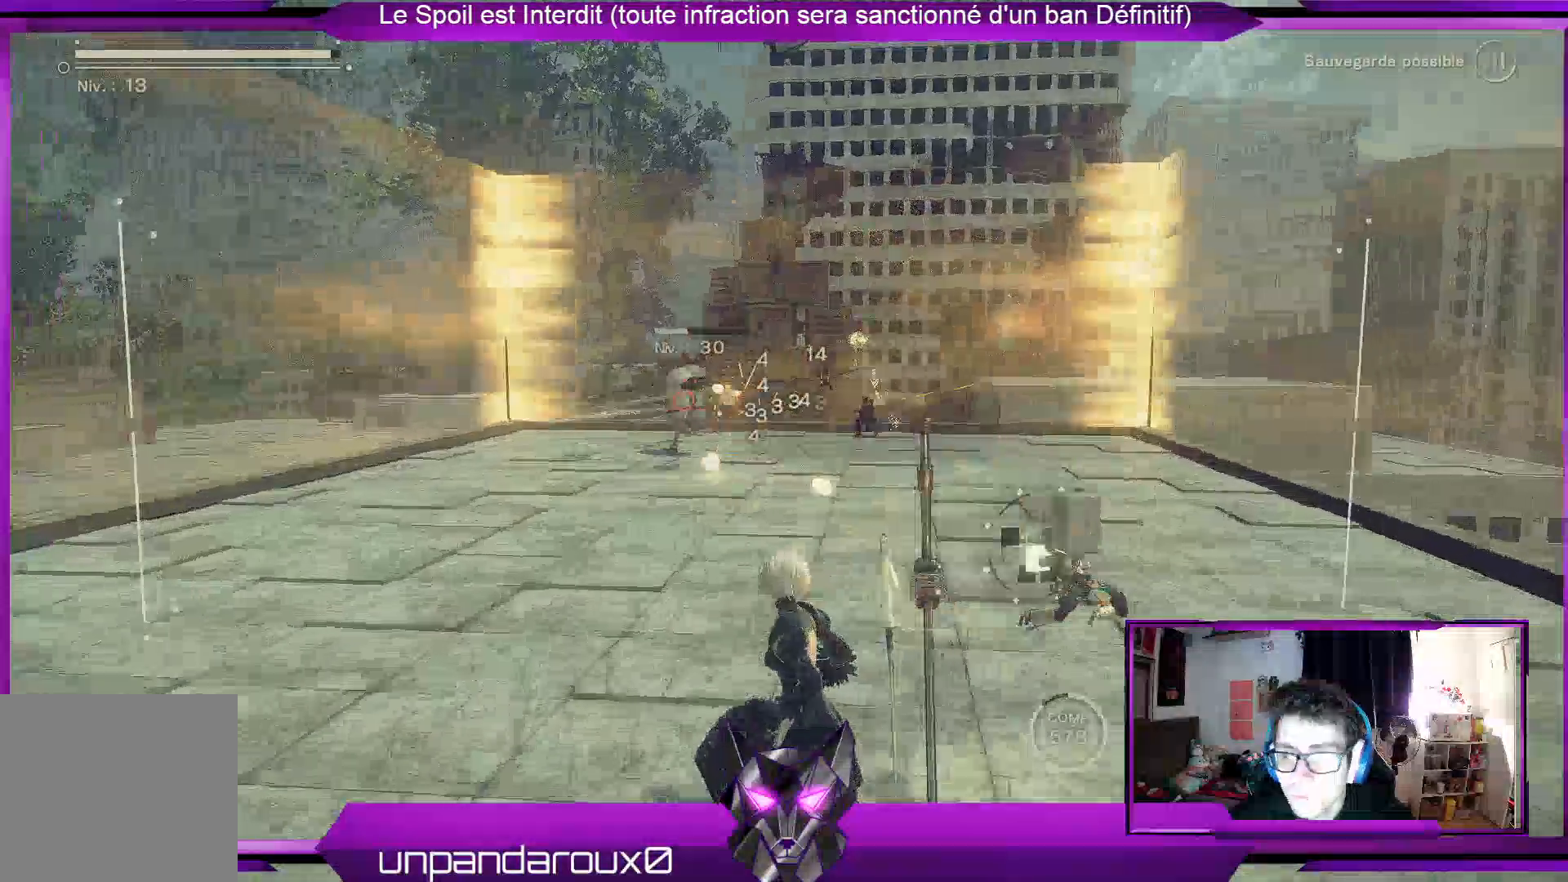
{"dt_ms": 500, "buttons": ["R1"], "left_stick": "up", "right_stick": "center", "events": [[133, "left_stick", "up-left"], [467, "left_stick", "up"]]}
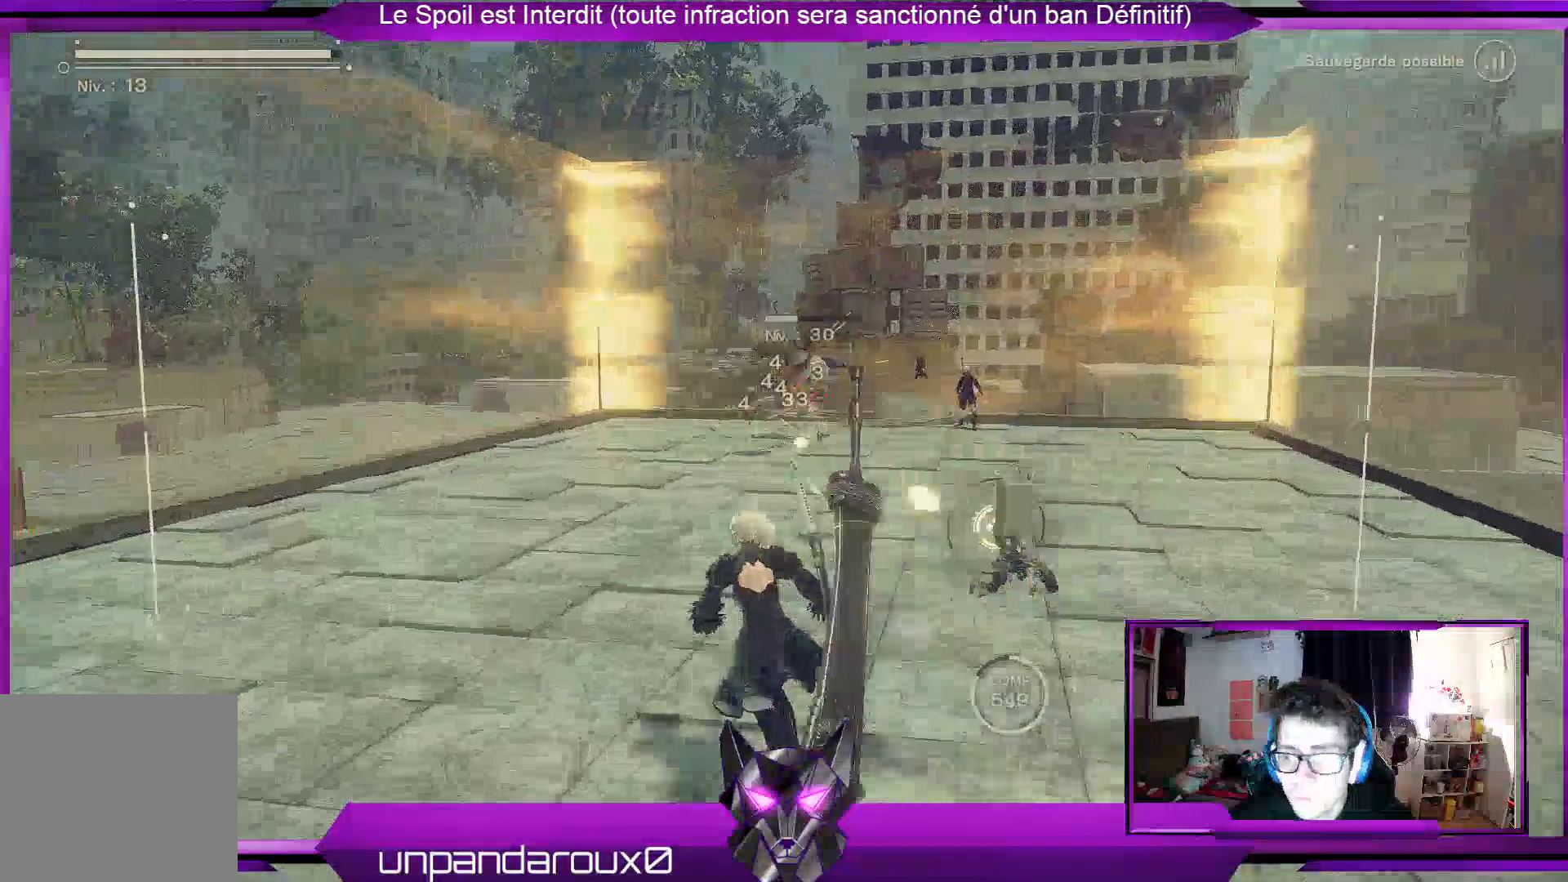
{"dt_ms": 500, "buttons": ["R1"], "left_stick": "center", "right_stick": "center", "events": [[433, "left_stick", "center"]]}
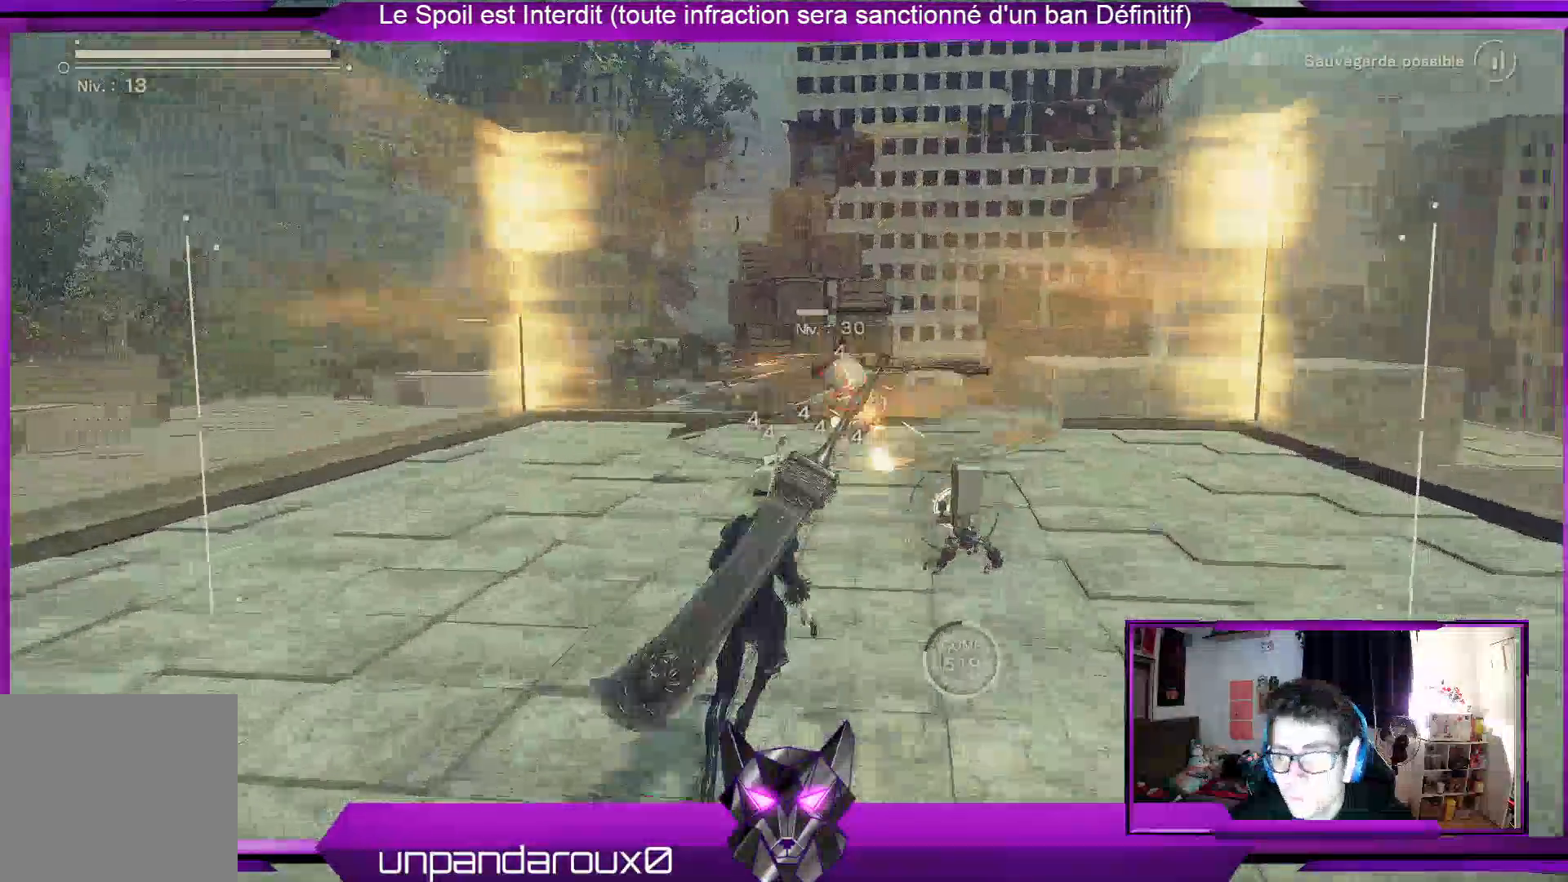
{"dt_ms": 500, "buttons": ["R1"], "left_stick": "down", "right_stick": "center", "events": [[467, "left_stick", "down"]]}
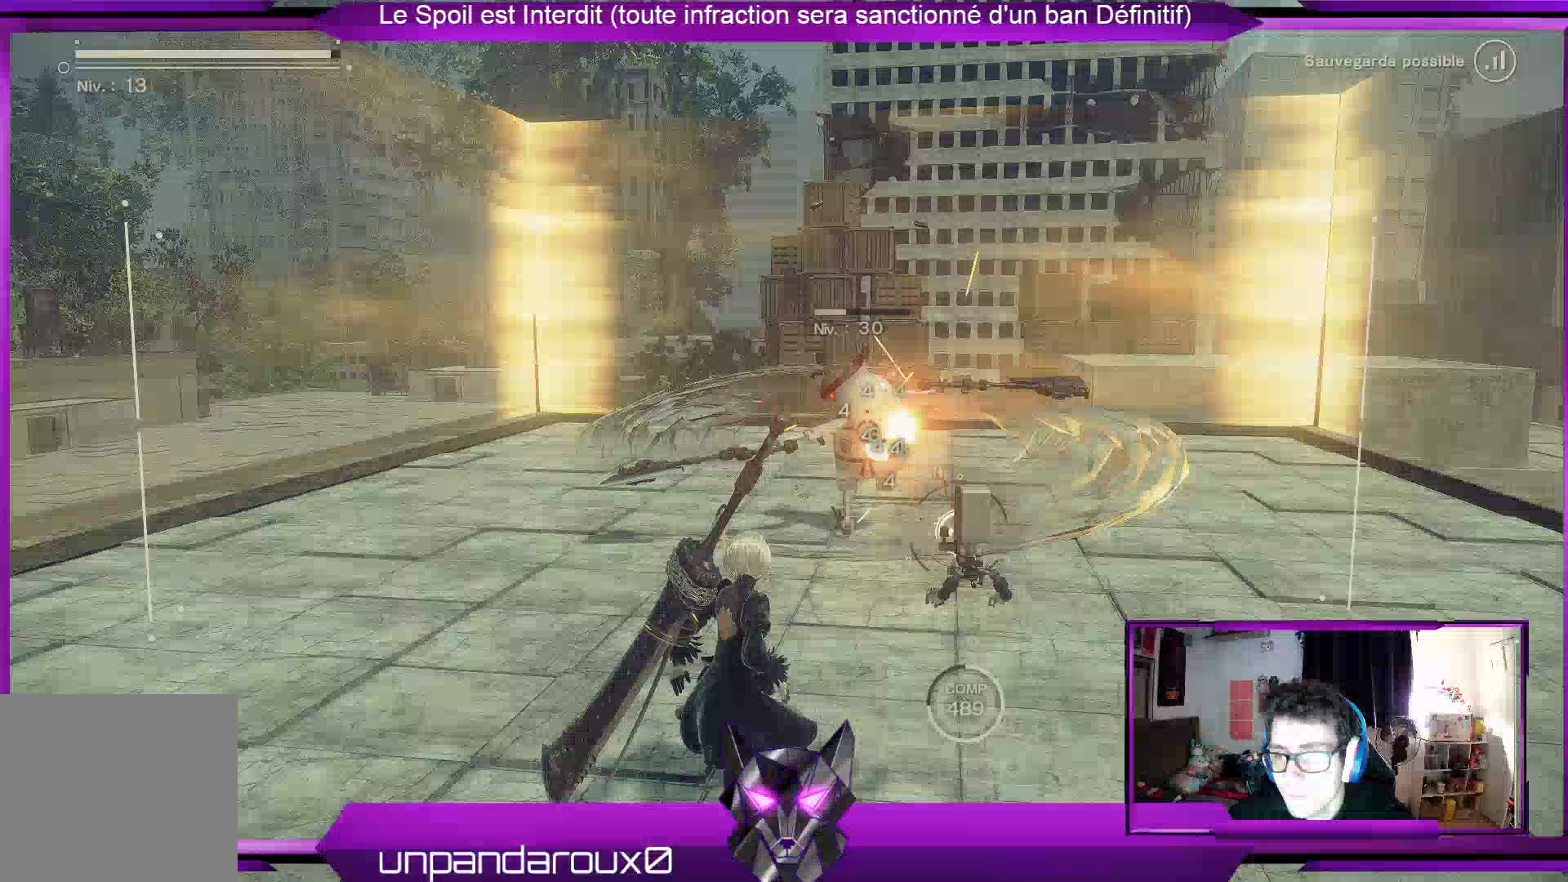
{"dt_ms": 500, "buttons": ["R1"], "left_stick": "down", "right_stick": "center", "events": [[133, "R2", "down"], [267, "R2", "up"]]}
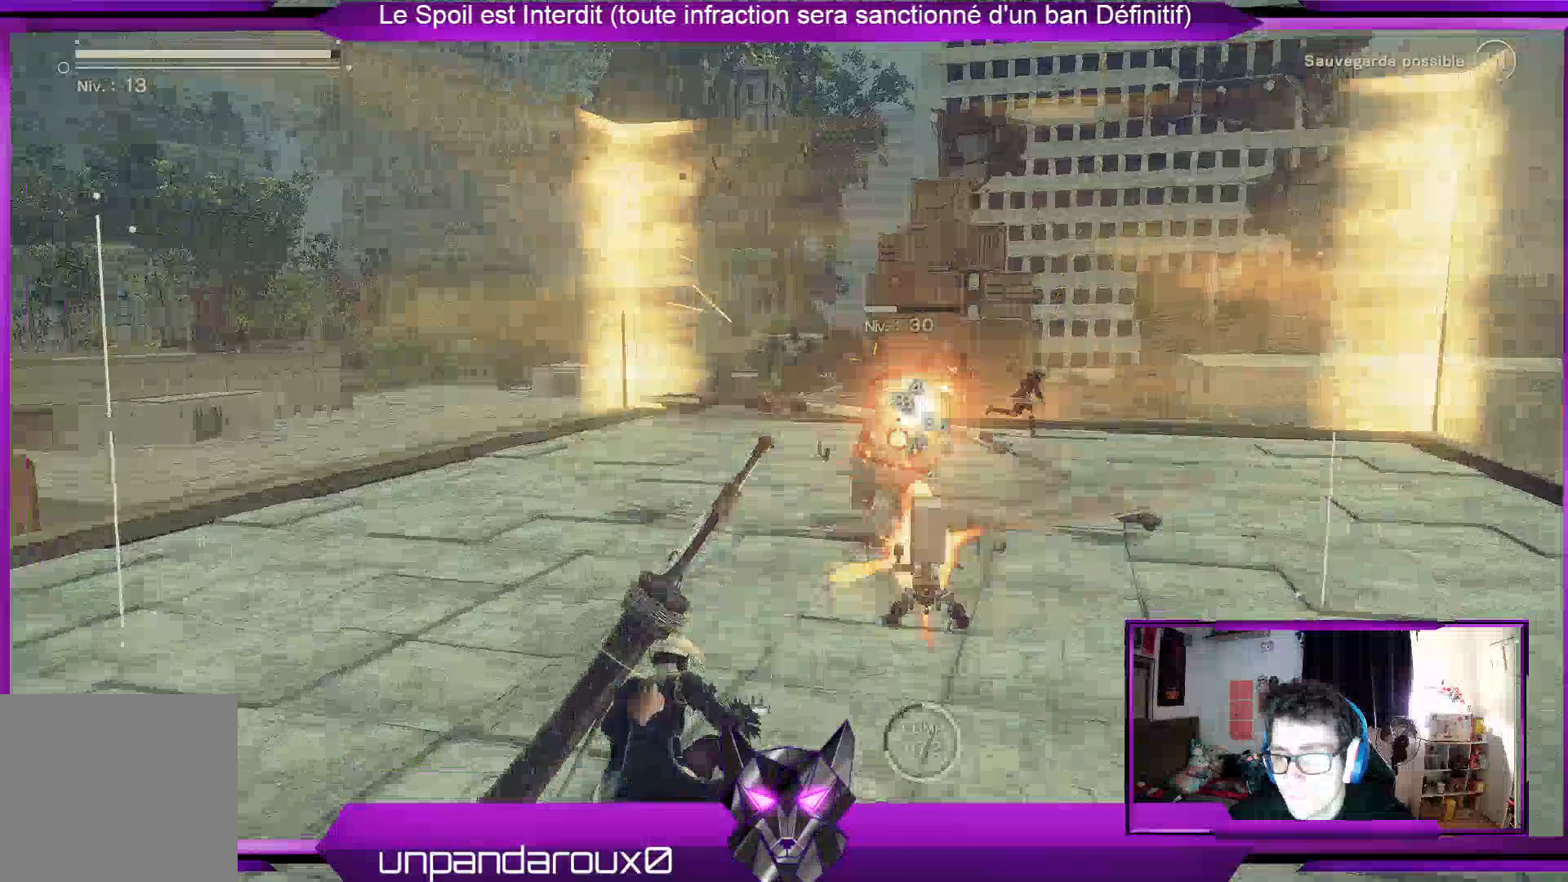
{"dt_ms": 500, "buttons": ["R1"], "left_stick": "down", "right_stick": "center", "events": []}
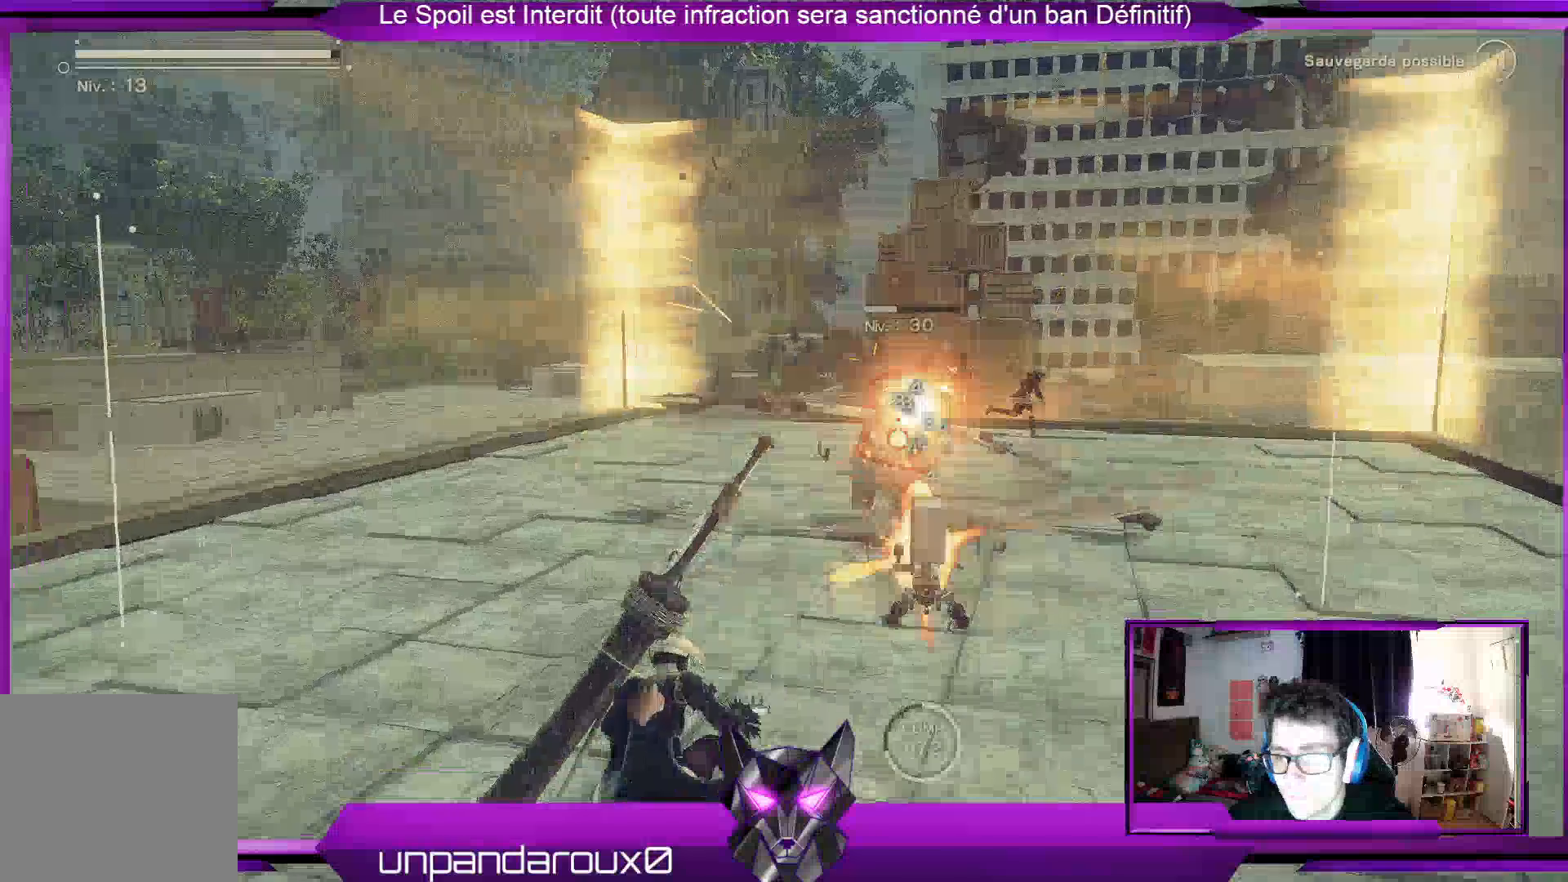
{"dt_ms": 500, "buttons": ["R1"], "left_stick": "down", "right_stick": "center", "events": []}
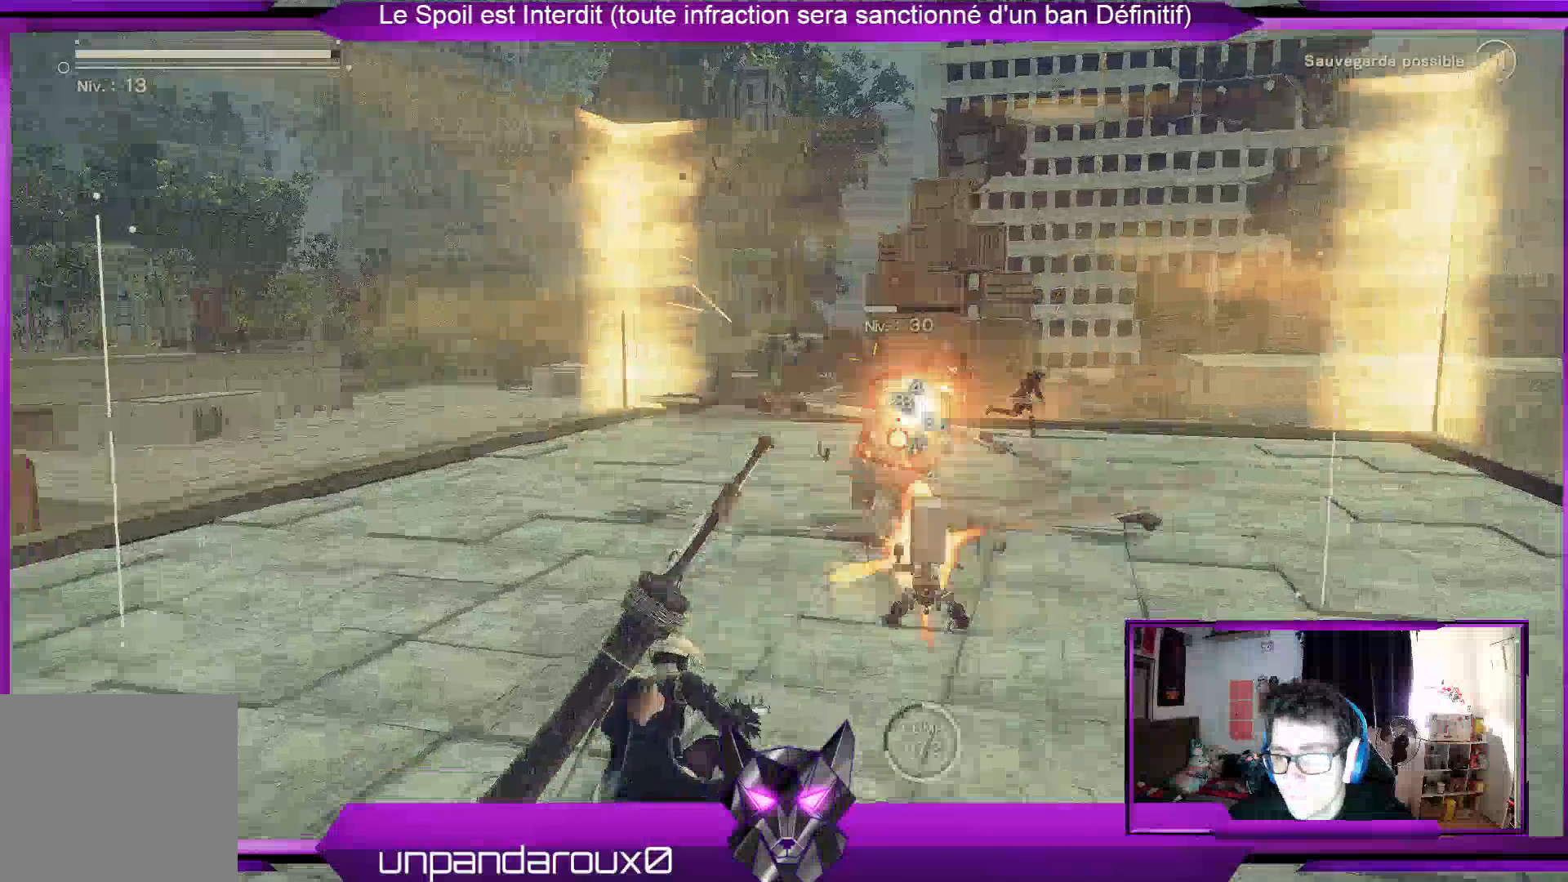
{"dt_ms": 500, "buttons": ["R1"], "left_stick": "center", "right_stick": "center", "events": [[500, "left_stick", "center"]]}
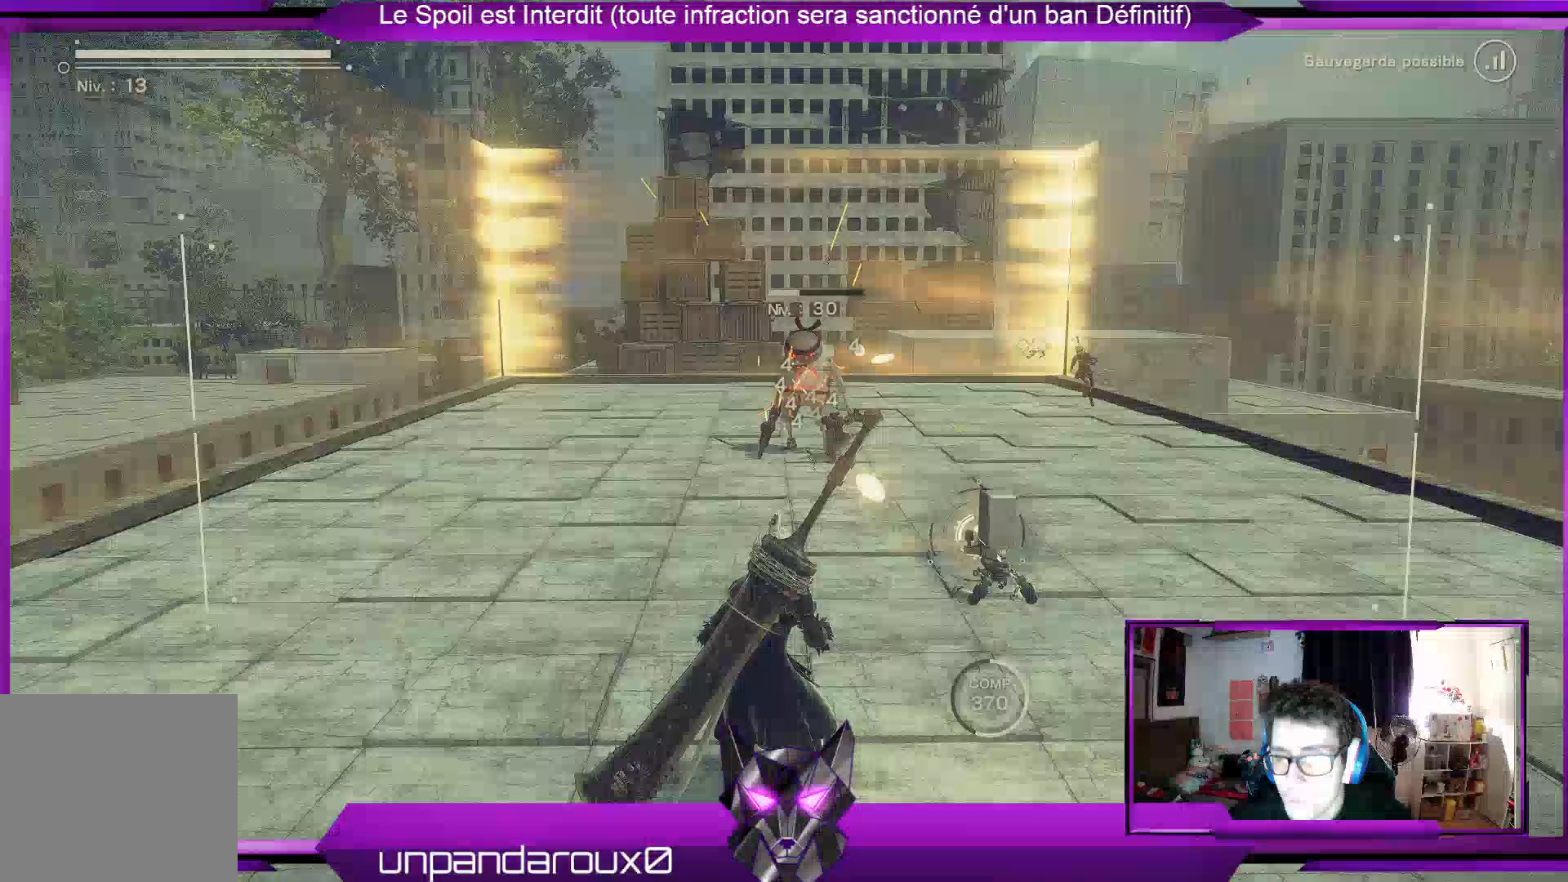
{"dt_ms": 500, "buttons": ["R1"], "left_stick": "center", "right_stick": "center", "events": []}
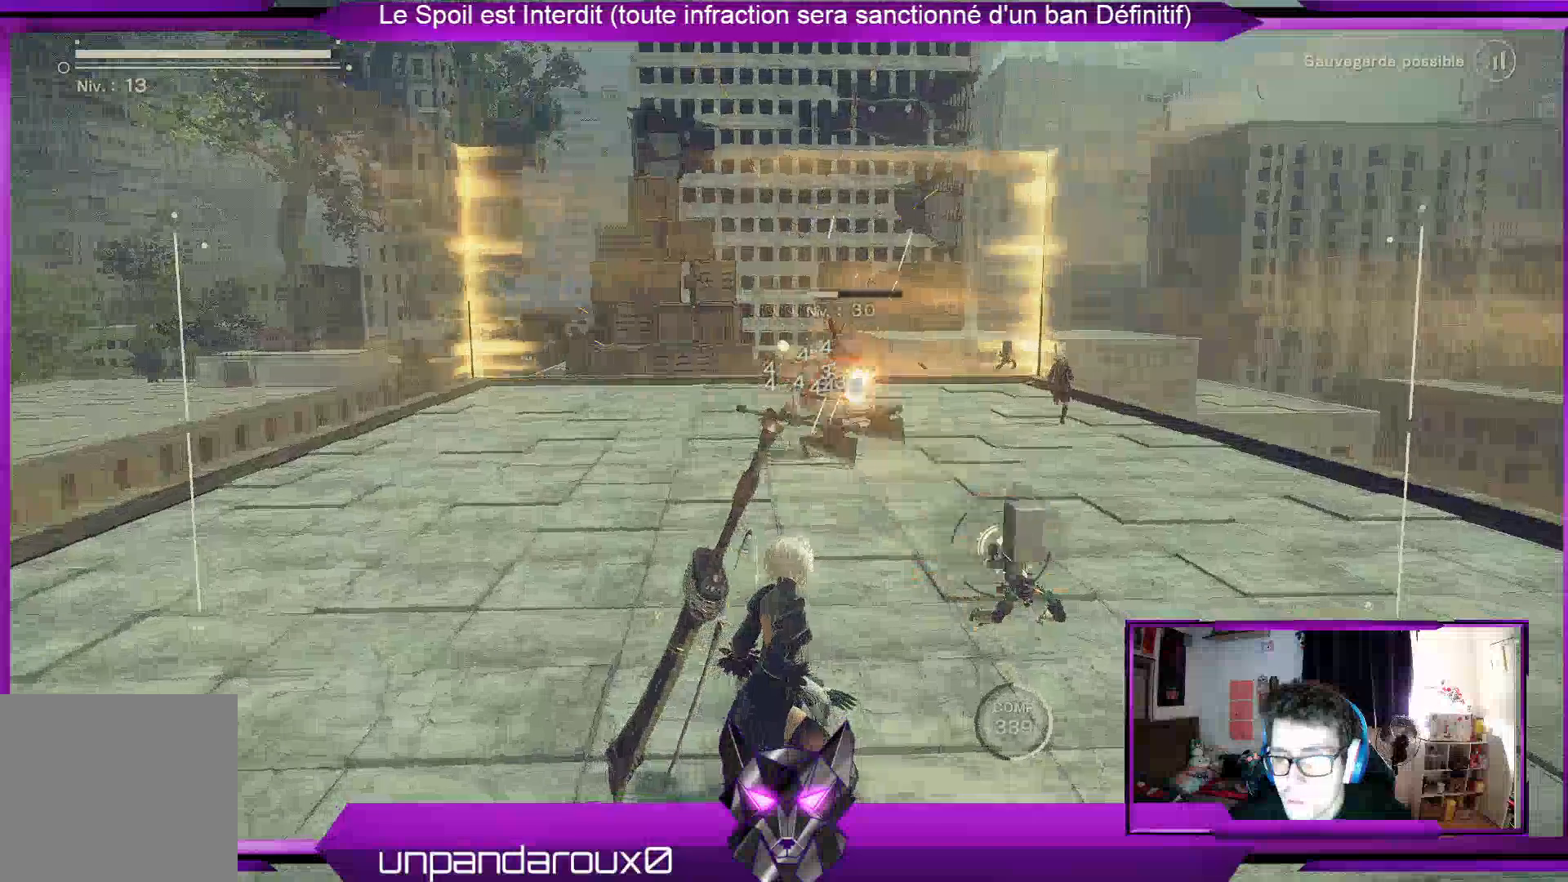
{"dt_ms": 500, "buttons": ["R1"], "left_stick": "center", "right_stick": "center", "events": []}
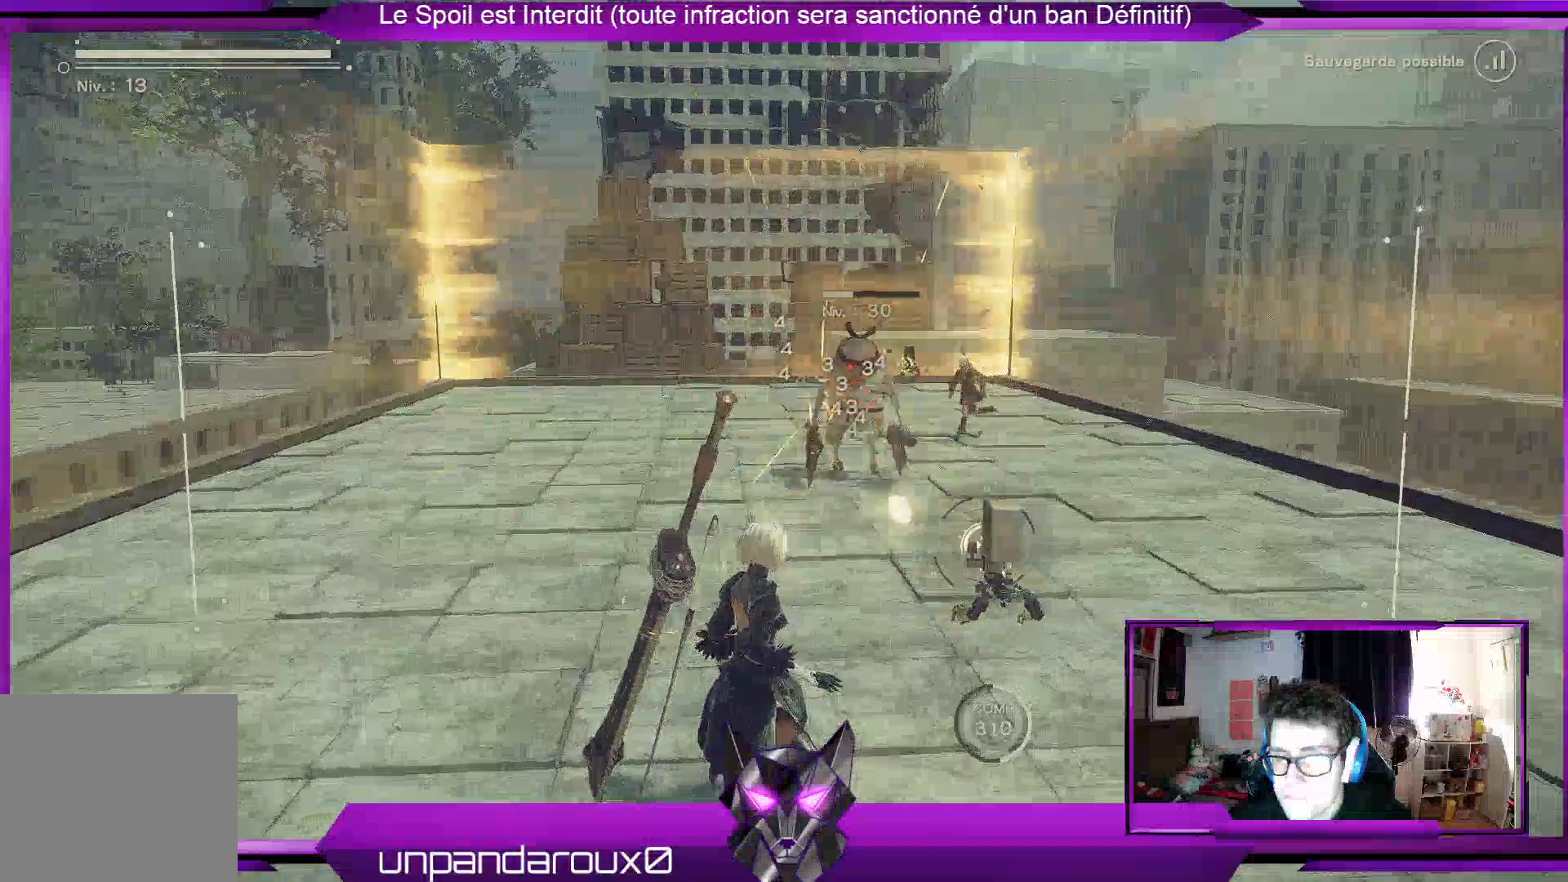
{"dt_ms": 500, "buttons": ["R1"], "left_stick": "center", "right_stick": "center", "events": []}
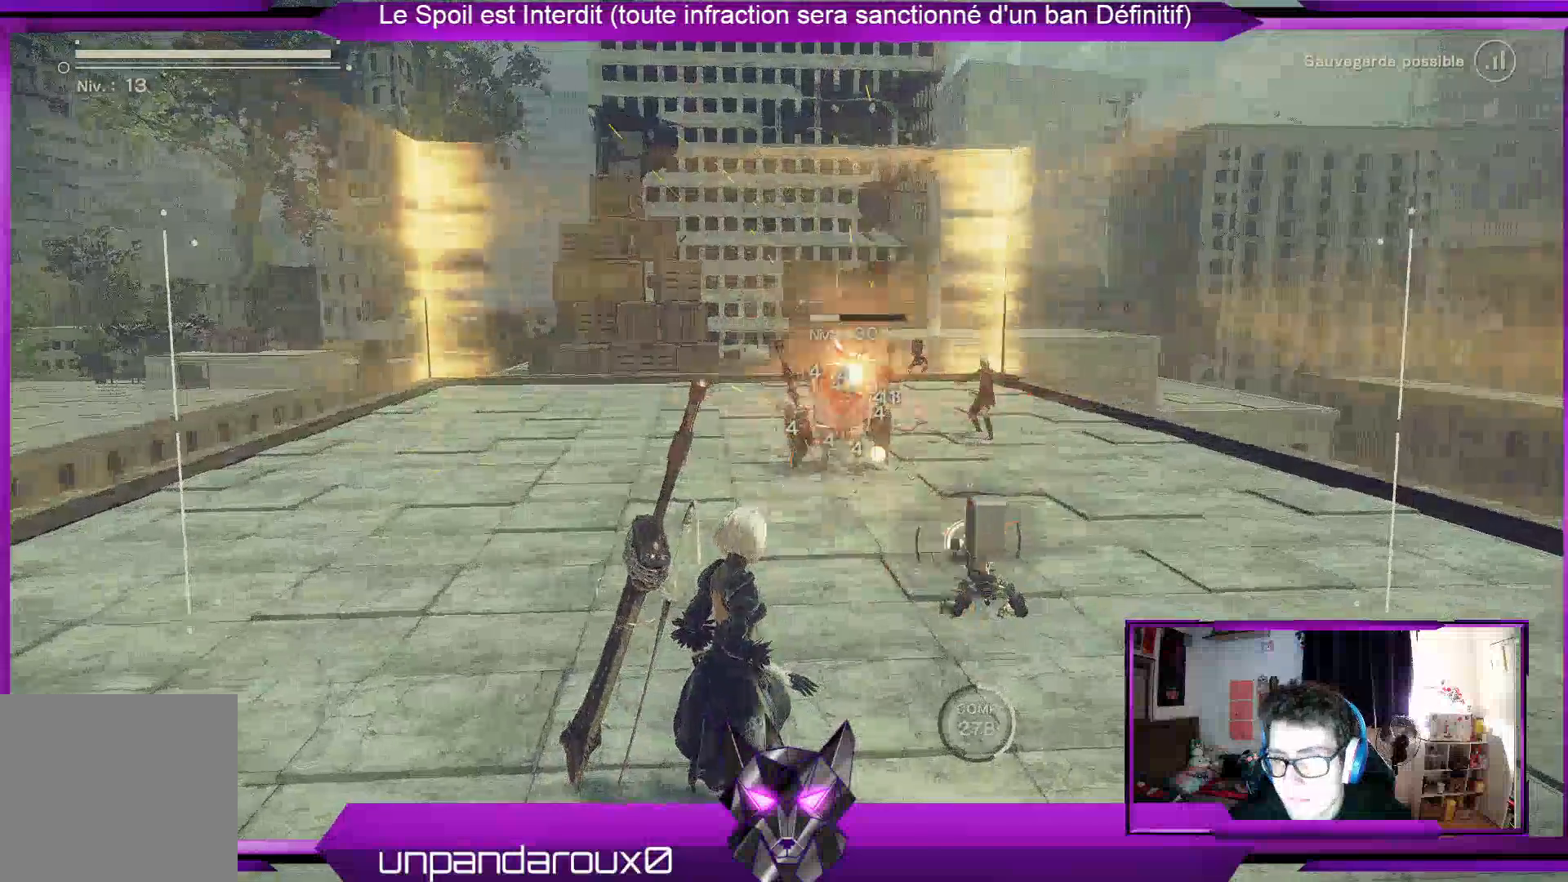
{"dt_ms": 500, "buttons": ["R1"], "left_stick": "center", "right_stick": "center", "events": []}
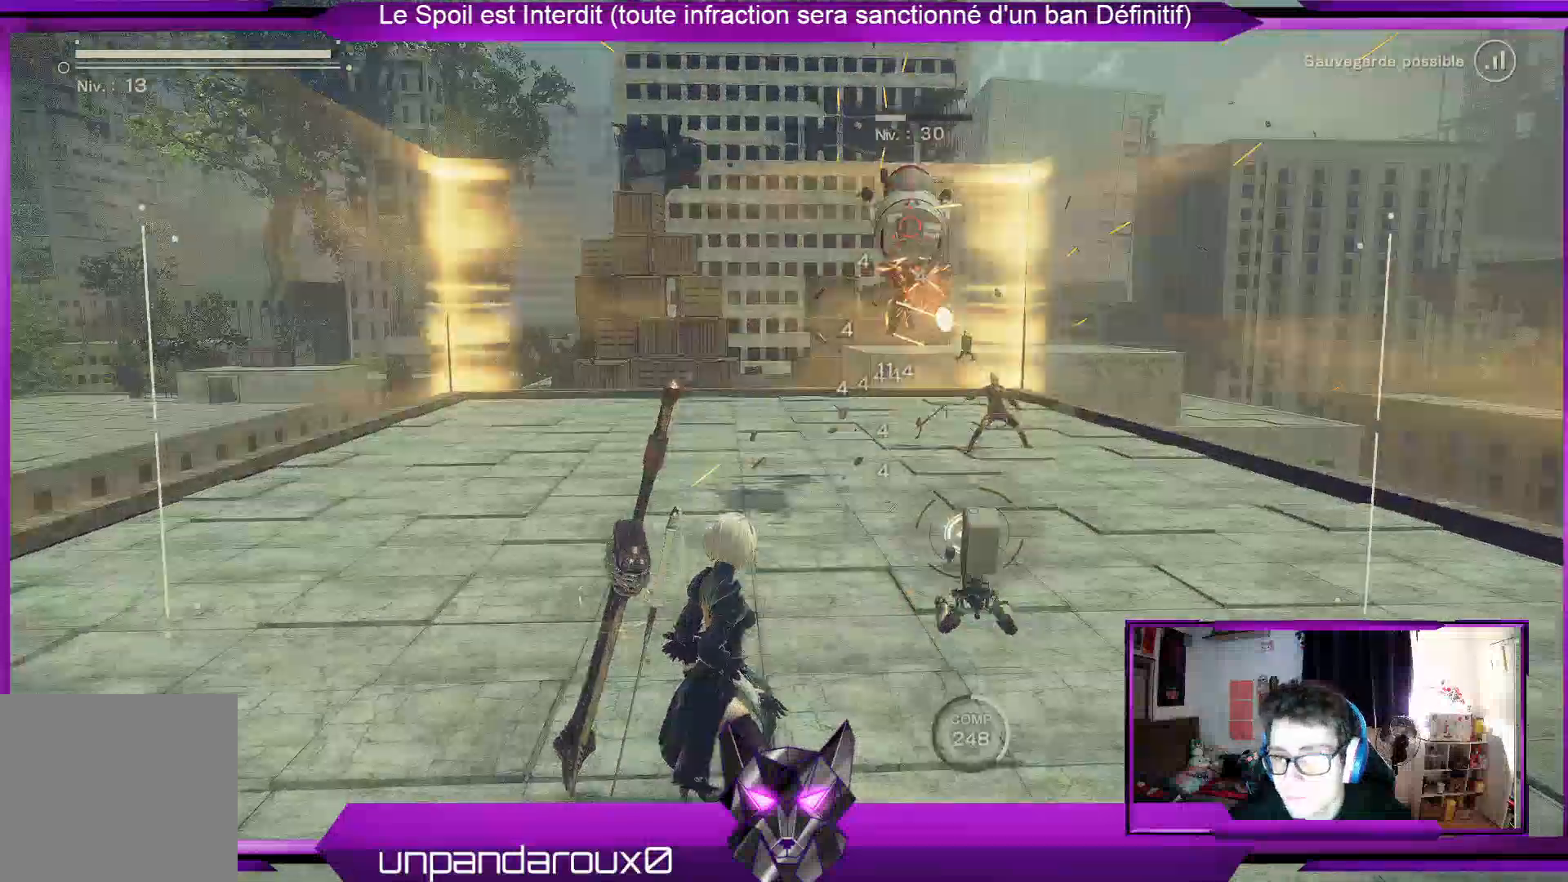
{"dt_ms": 500, "buttons": ["R1"], "left_stick": "up-left", "right_stick": "center", "events": [[67, "left_stick", "left"], [100, "R2", "down"], [233, "R2", "up"], [300, "R2", "down"], [433, "R2", "up"], [433, "left_stick", "up-left"]]}
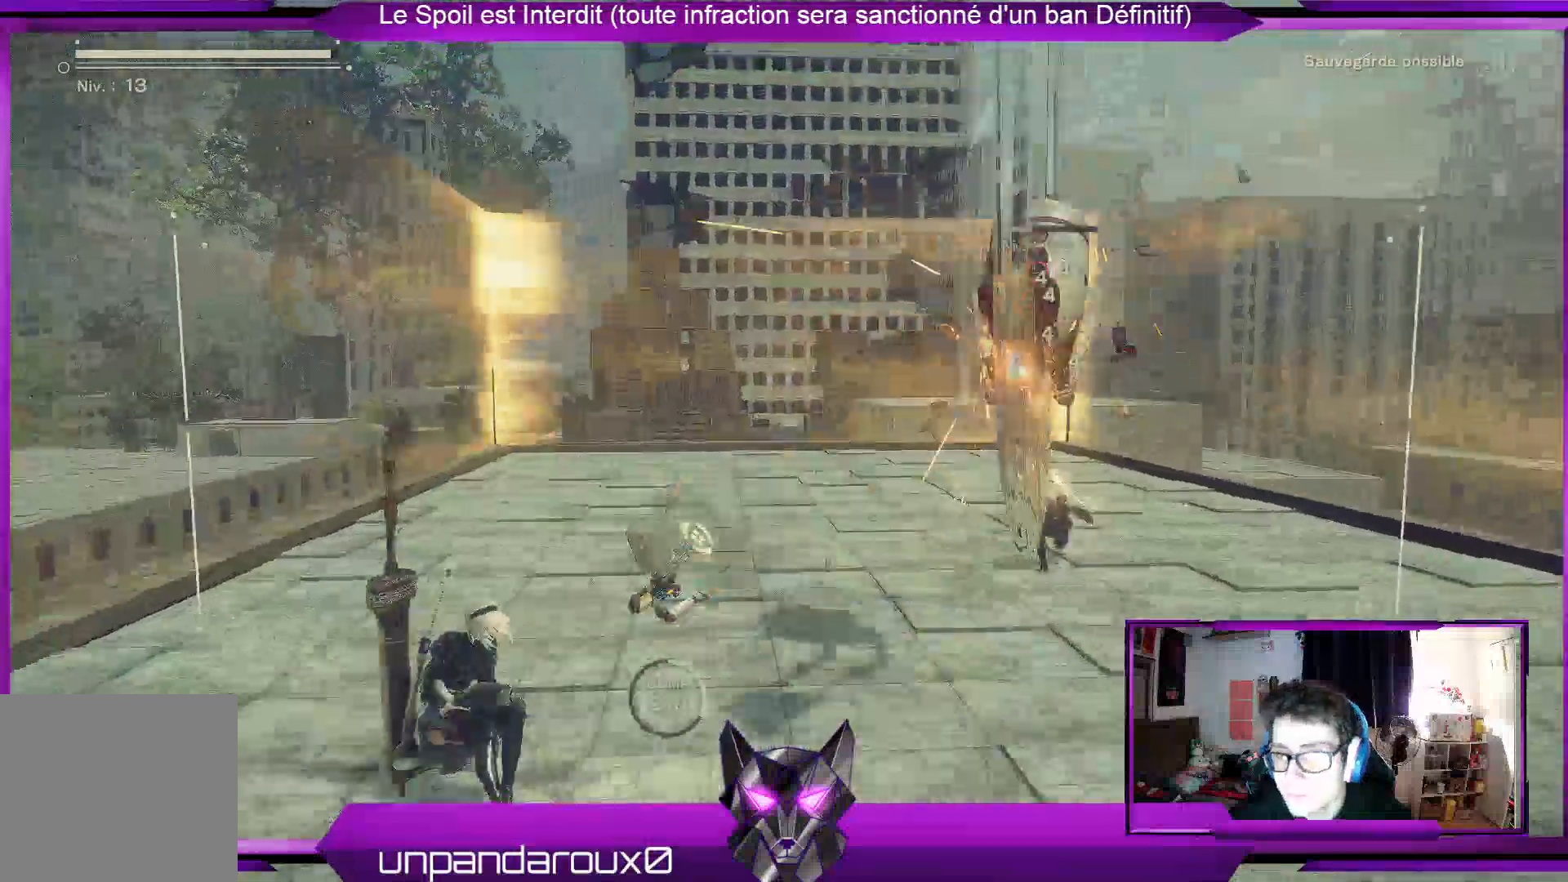
{"dt_ms": 500, "buttons": ["R1"], "left_stick": "up-right", "right_stick": "center", "events": [[33, "R2", "down"], [200, "R2", "up"], [267, "left_stick", "up-right"]]}
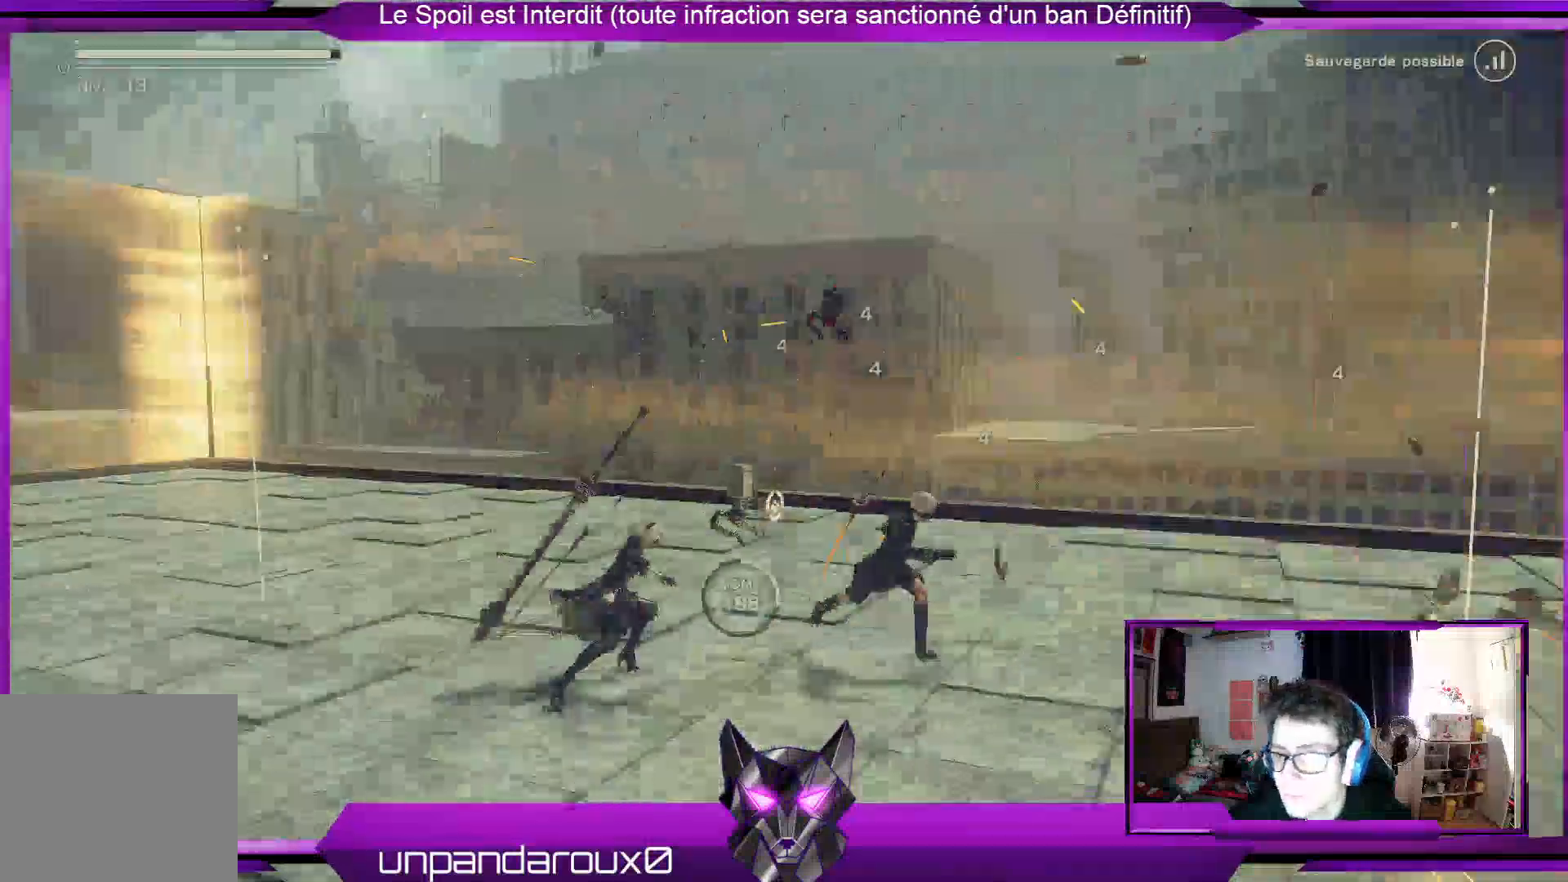
{"dt_ms": 500, "buttons": ["R1"], "left_stick": "center", "right_stick": "center", "events": [[33, "Y", "down"], [133, "left_stick", "center"], [167, "Y", "up"]]}
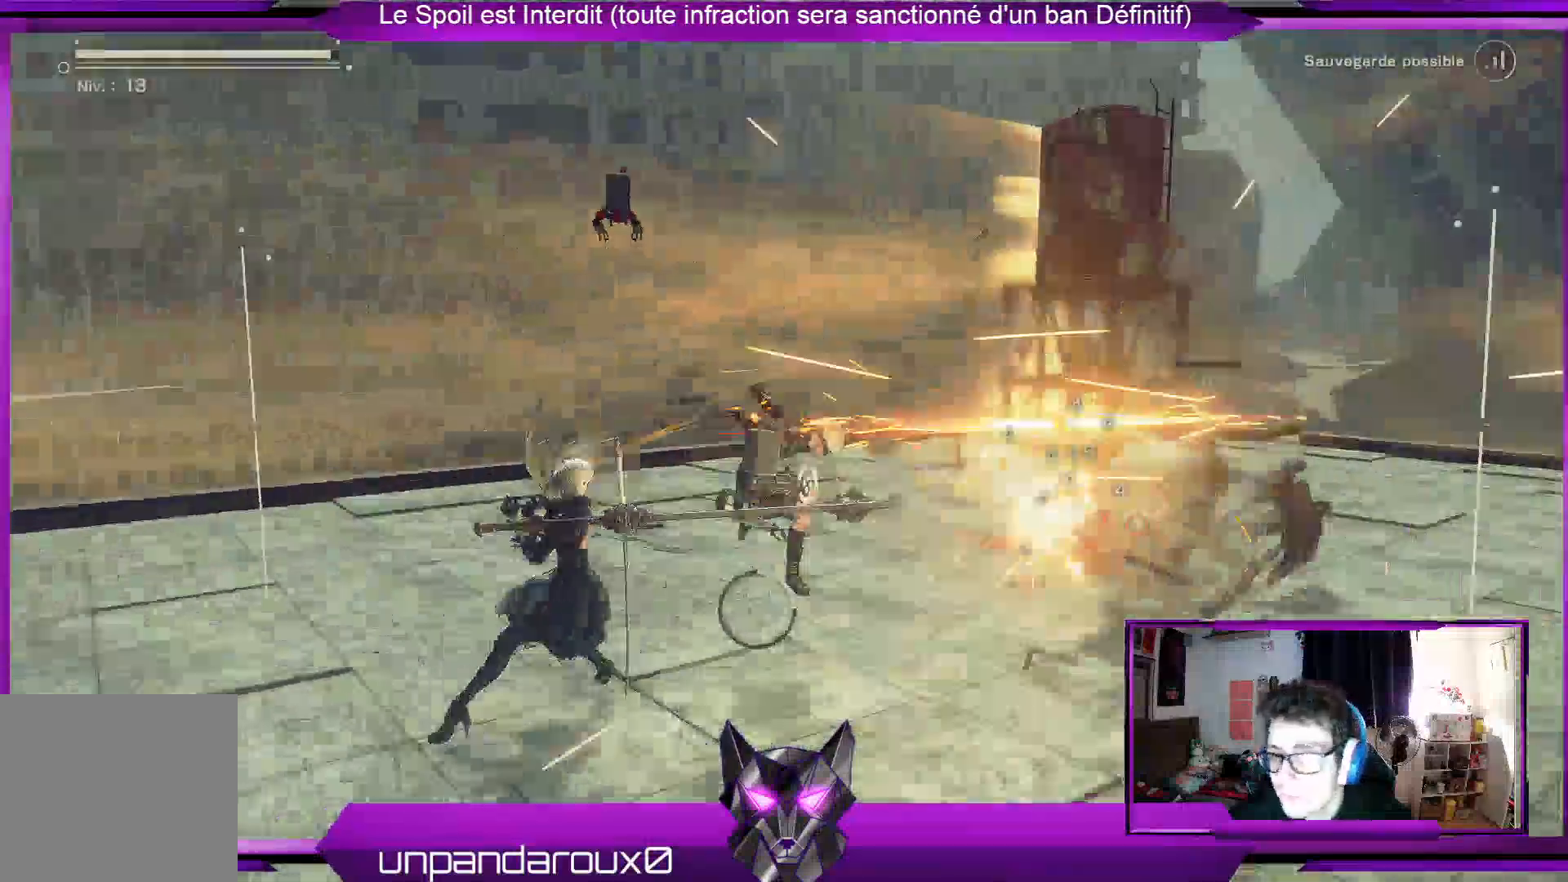
{"dt_ms": 500, "buttons": ["Y", "R1"], "left_stick": "center", "right_stick": "center", "events": [[267, "Y", "down"], [400, "Y", "up"], [467, "Y", "down"]]}
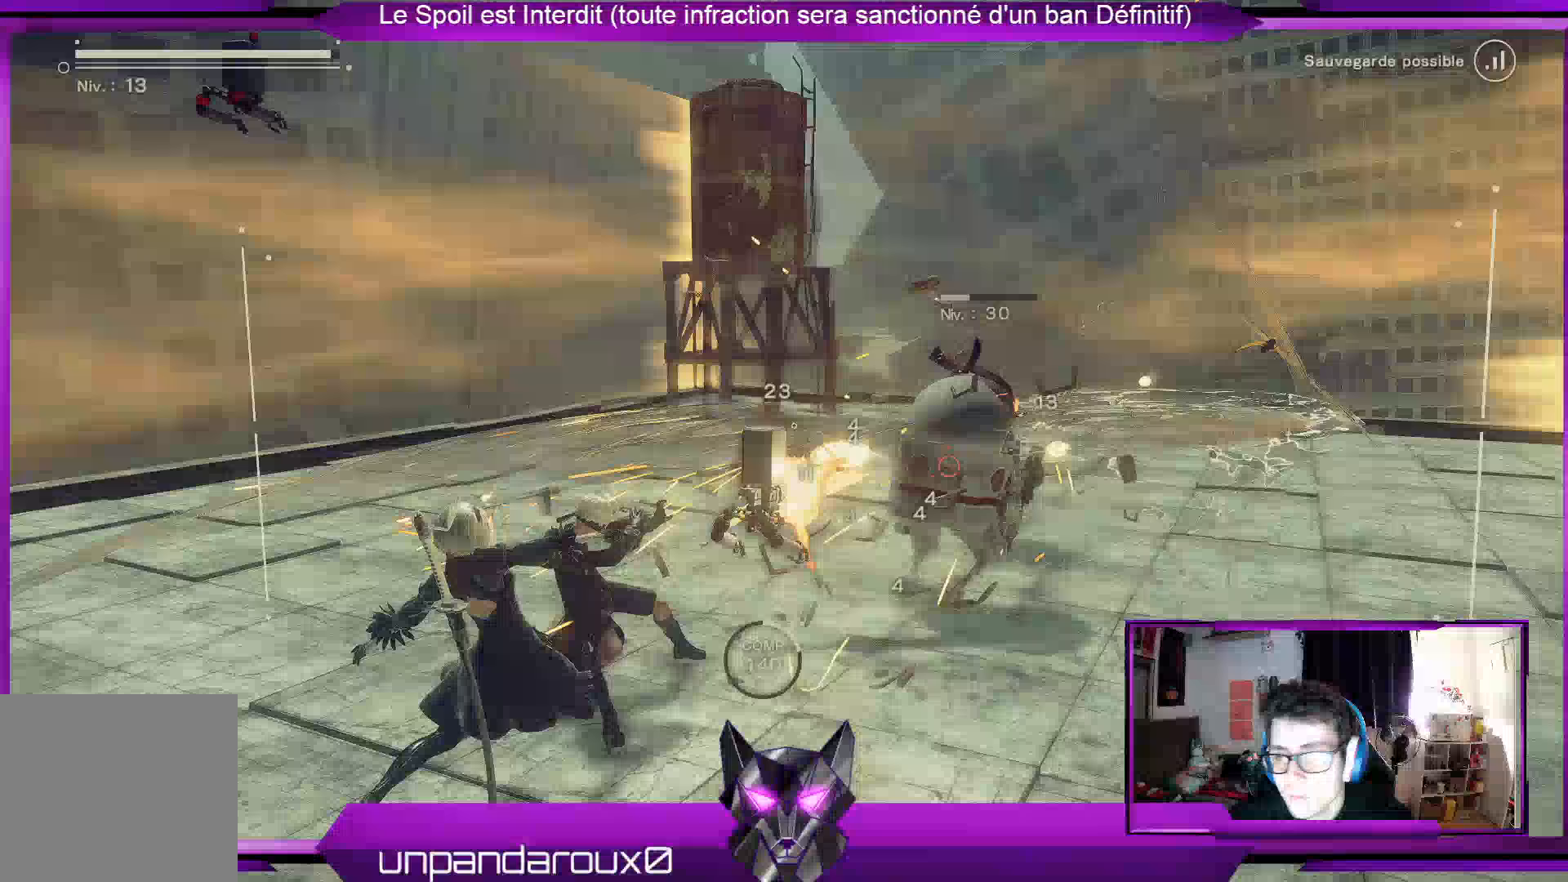
{"dt_ms": 500, "buttons": ["B", "R1"], "left_stick": "center", "right_stick": "center", "events": [[100, "Y", "up"], [133, "Y", "down"], [233, "Y", "up"], [300, "Y", "down"], [400, "B", "down"], [400, "Y", "up"]]}
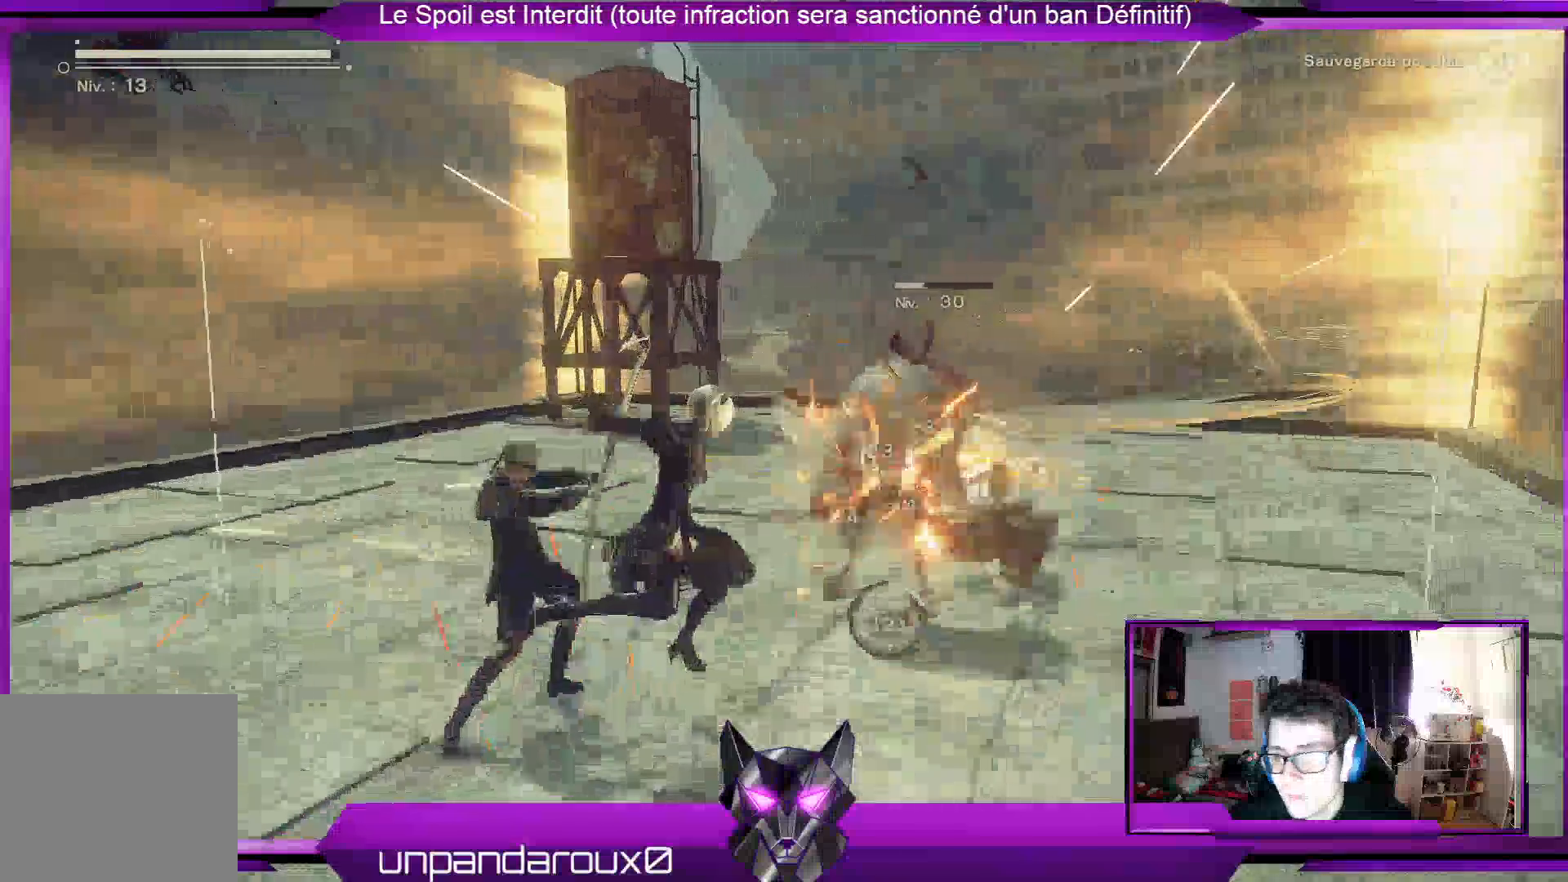
{"dt_ms": 1000, "buttons": ["Y", "R1"], "left_stick": "center", "right_stick": "center"}
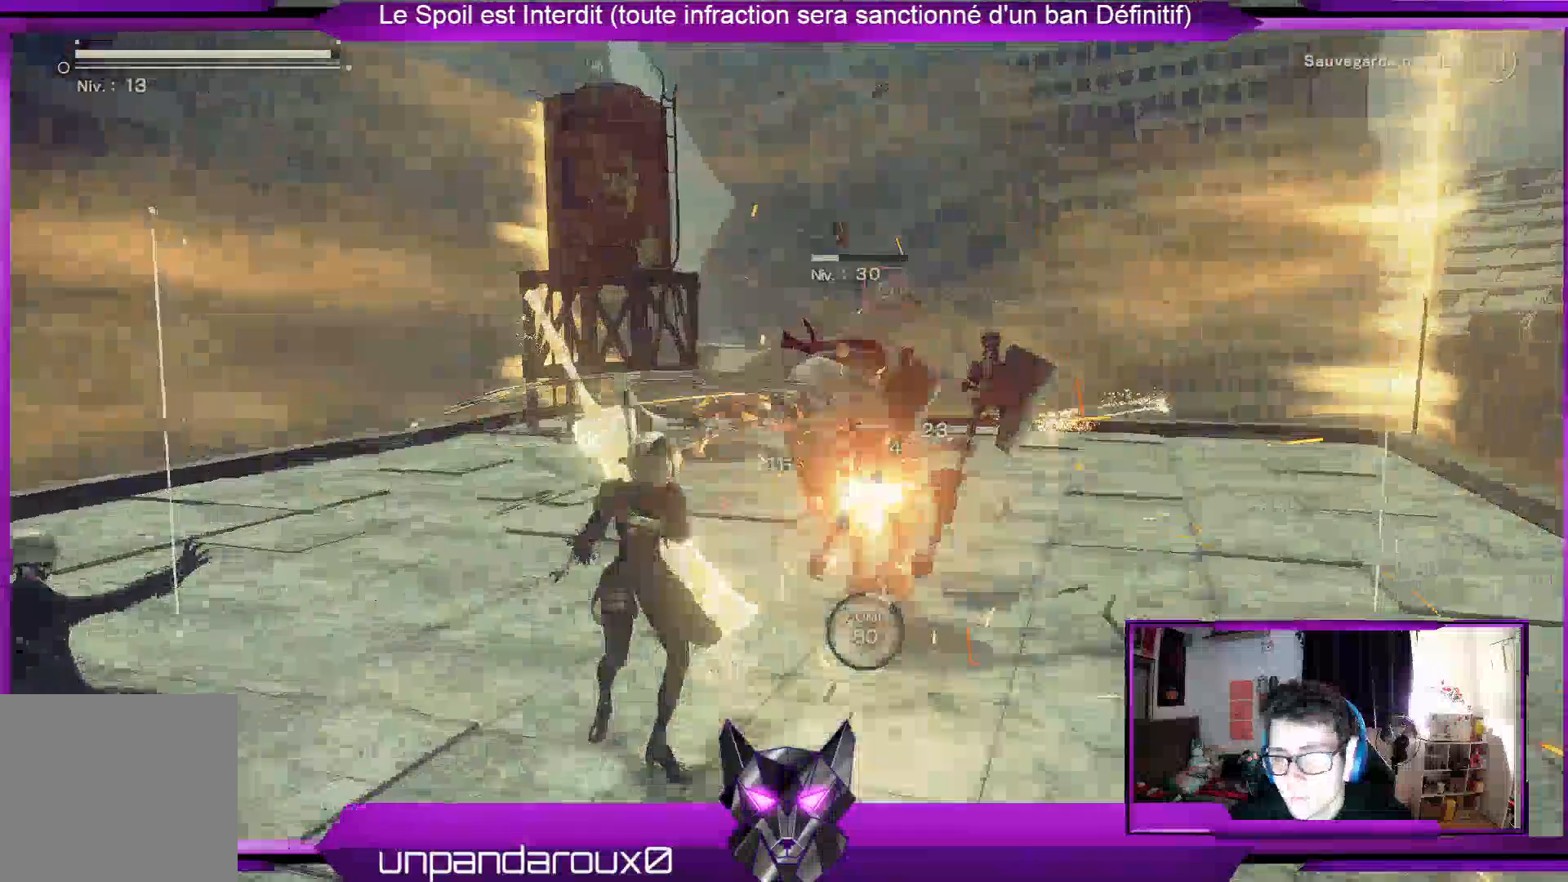
{"dt_ms": 500, "buttons": ["R1"], "left_stick": "center", "right_stick": "center"}
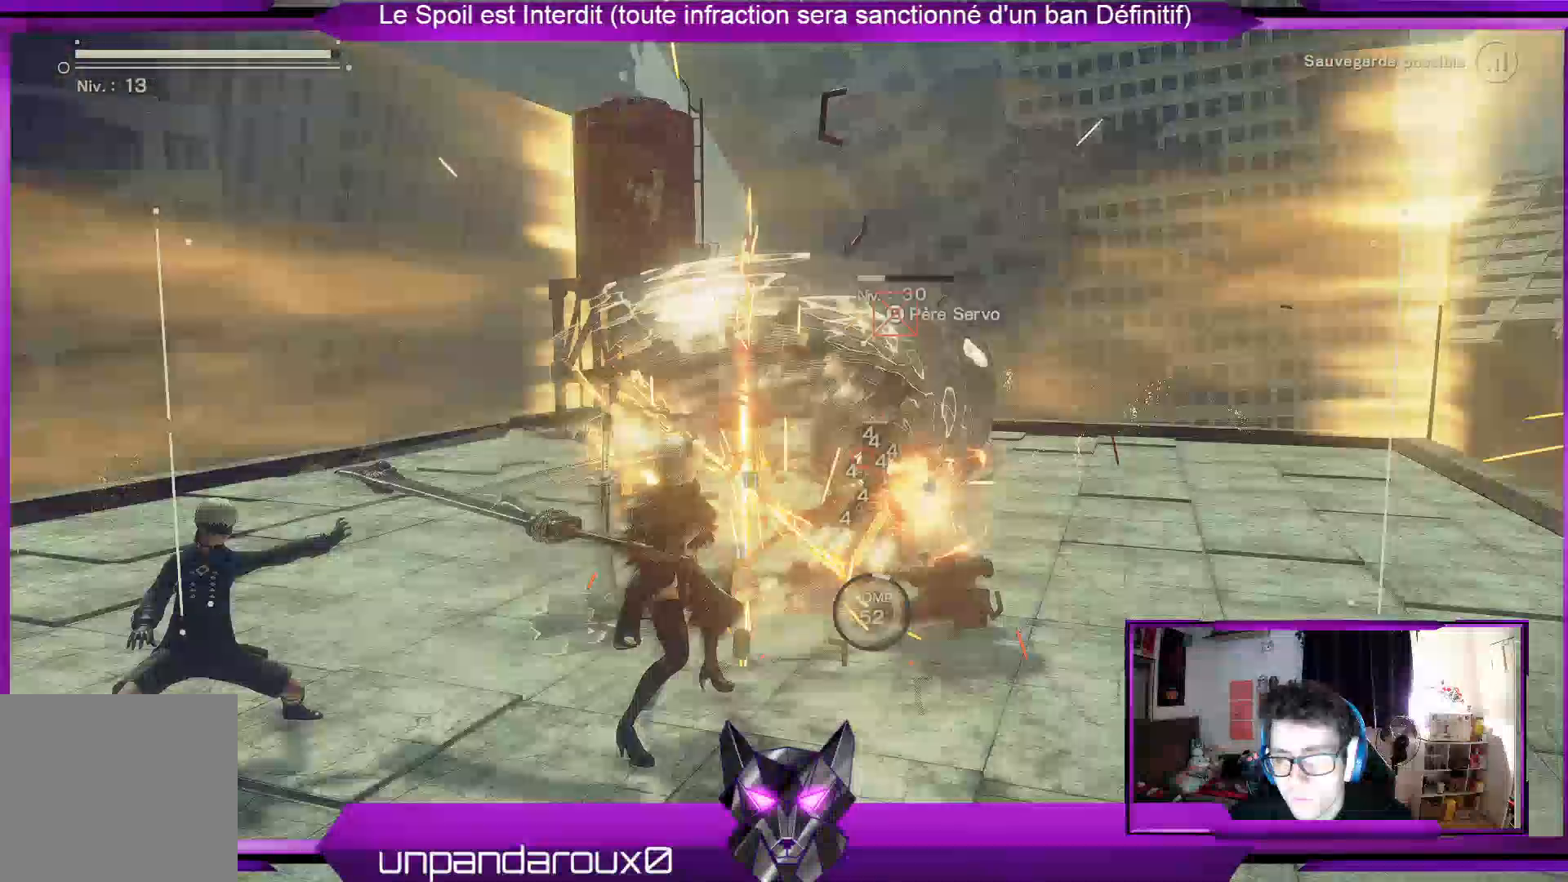
{"dt_ms": 500, "buttons": ["Y", "R1"], "left_stick": "center", "right_stick": "center", "events": [[33, "Y", "down"], [133, "Y", "up"], [233, "Y", "down"], [333, "Y", "up"], [433, "Y", "down"]]}
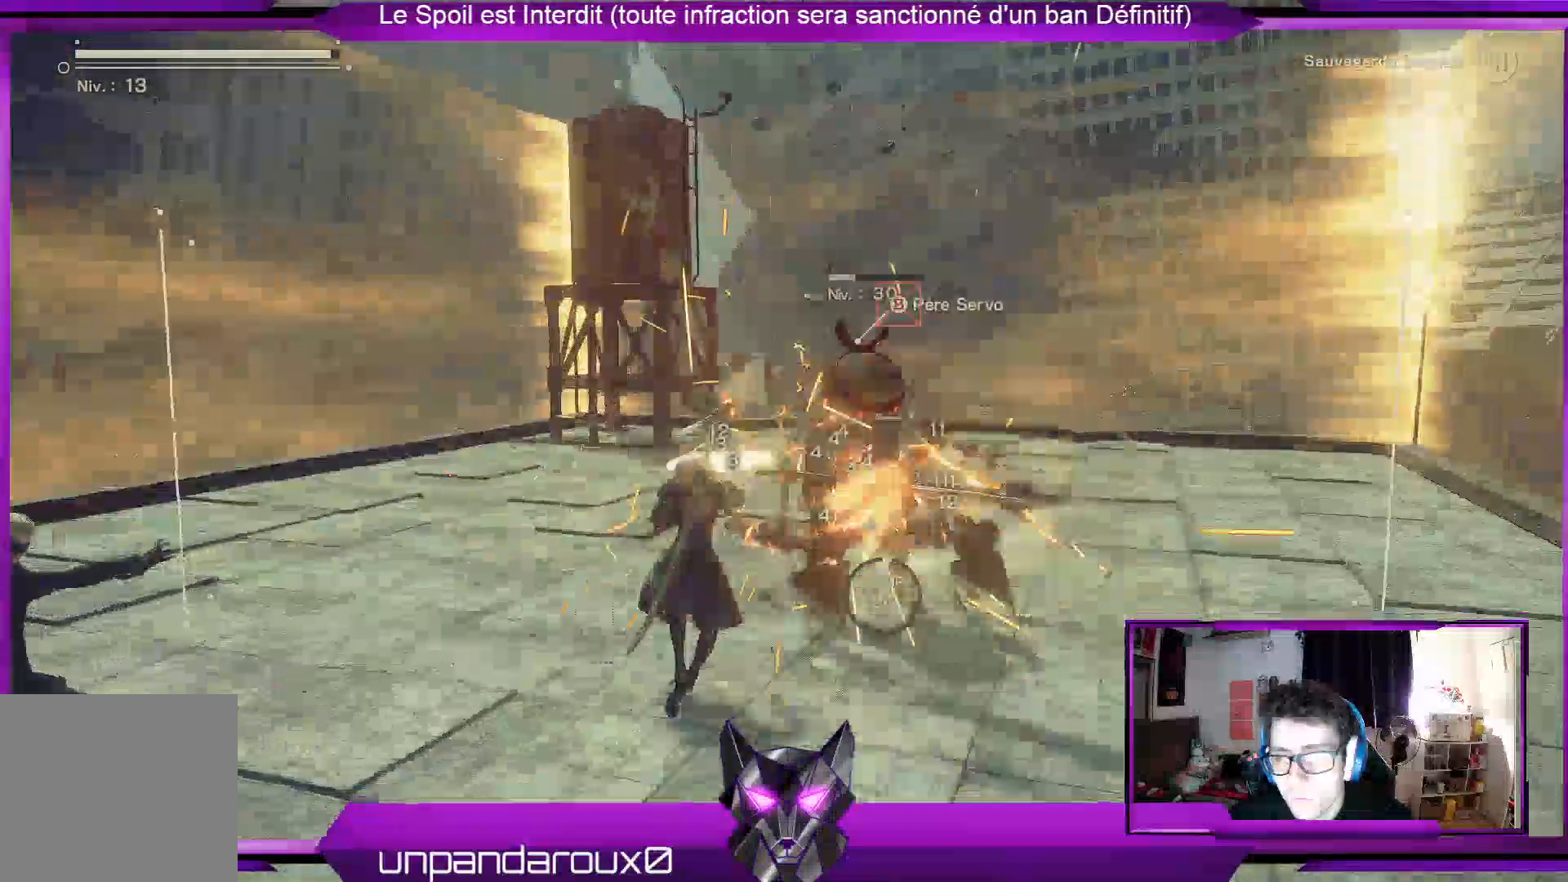
{"dt_ms": 500, "buttons": ["R1"], "left_stick": "center", "right_stick": "center", "events": [[100, "Y", "up"], [133, "Y", "down"], [233, "Y", "up"], [333, "Y", "down"], [433, "Y", "up"]]}
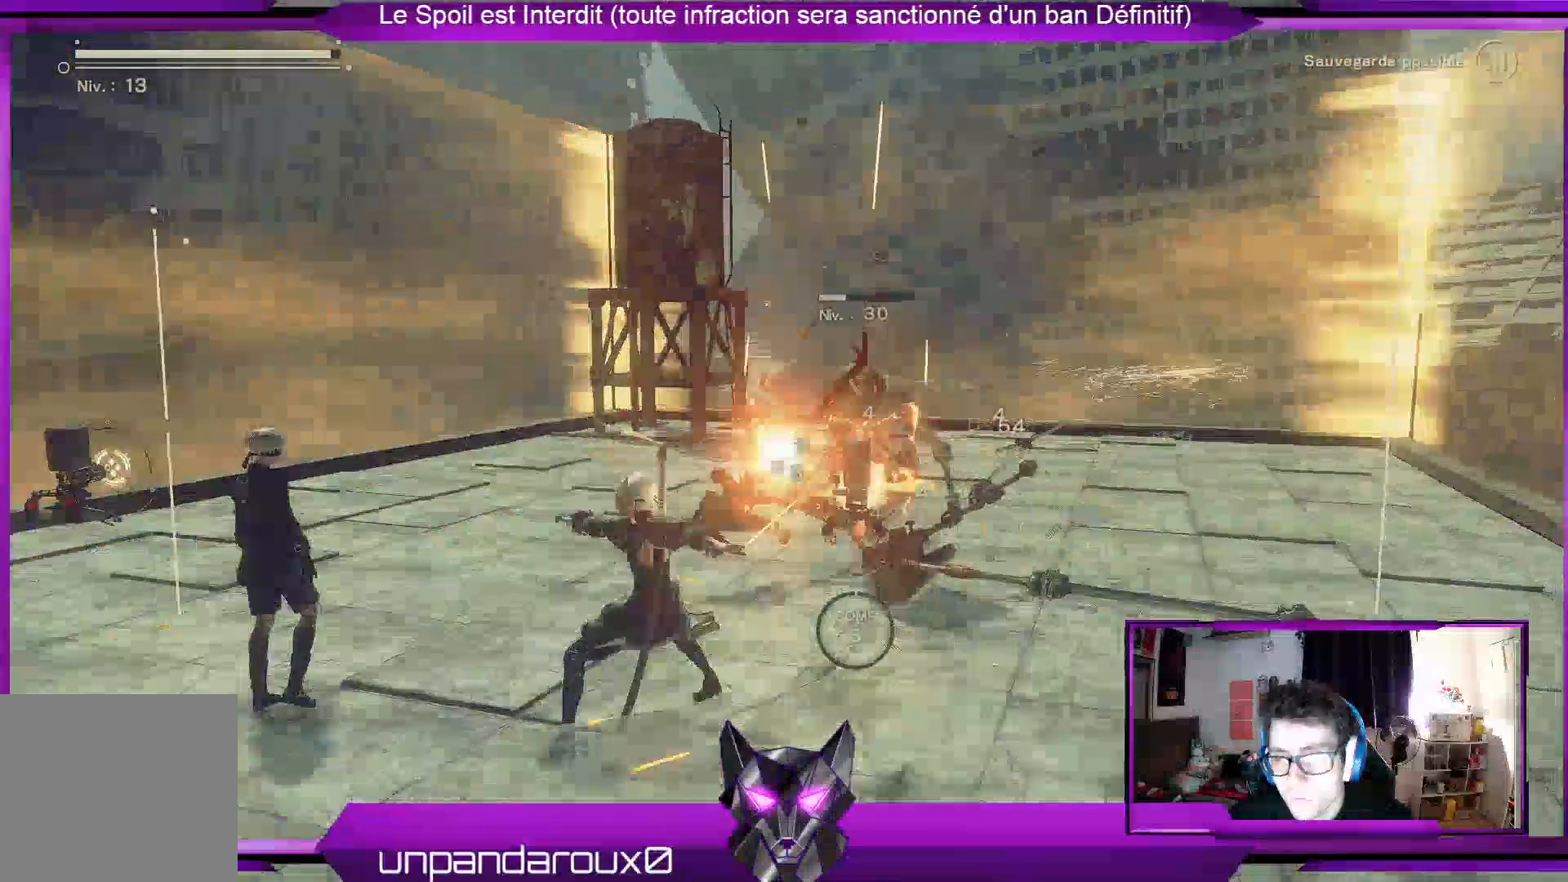
{"dt_ms": 500, "buttons": ["Y", "R1"], "left_stick": "center", "right_stick": "center", "events": [[67, "Y", "down"], [167, "Y", "up"], [200, "Y", "down"], [300, "Y", "up"], [433, "Y", "down"]]}
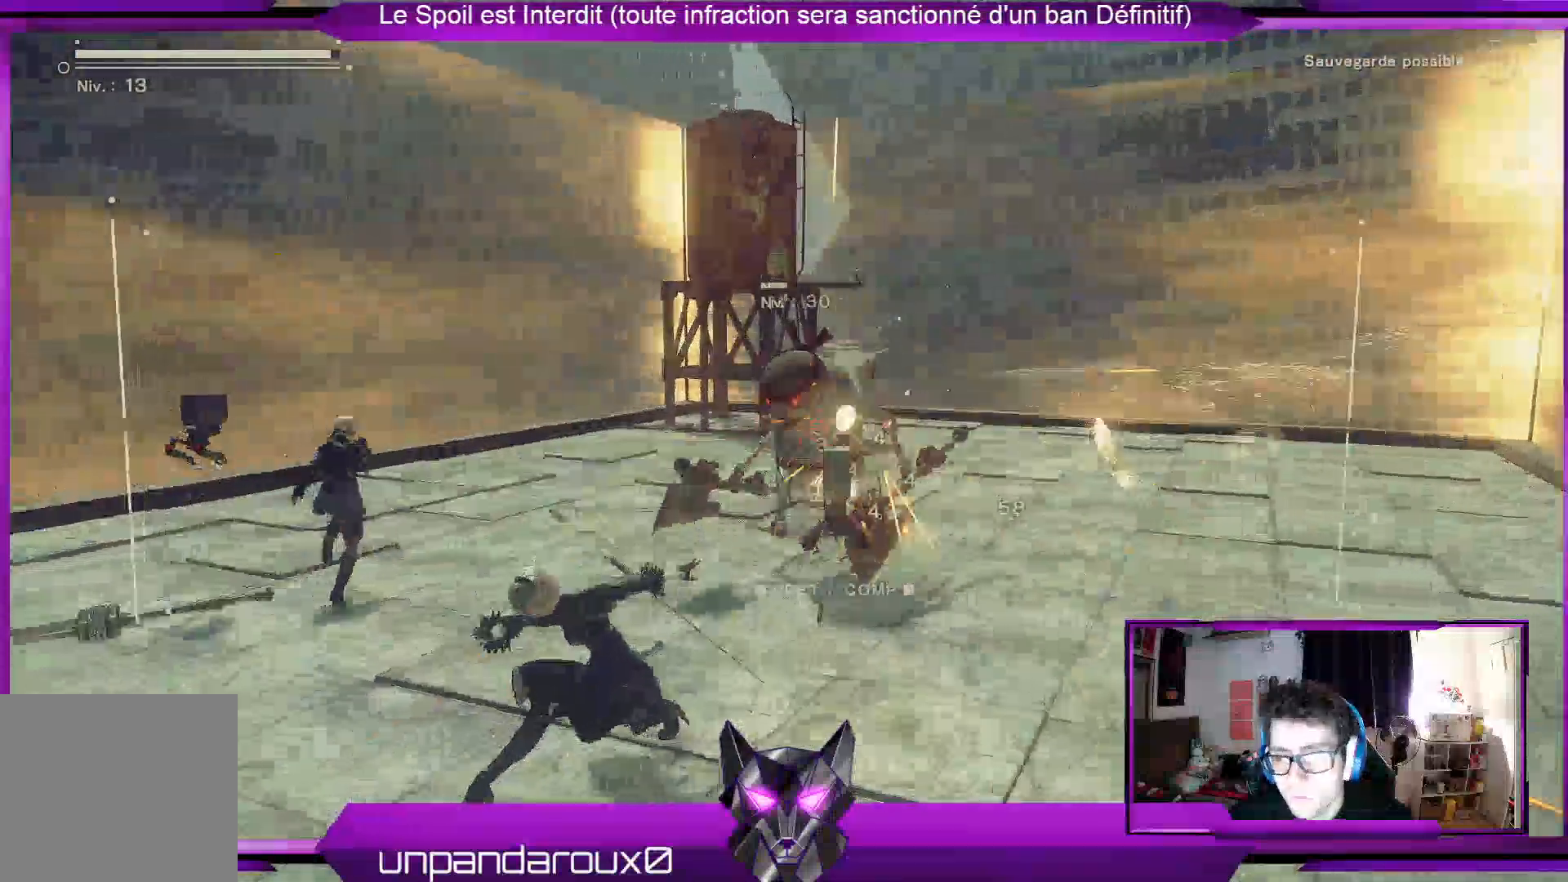
{"dt_ms": 500, "buttons": ["R1"], "left_stick": "center", "right_stick": "center", "events": [[33, "Y", "up"], [100, "Y", "down"], [200, "Y", "up"], [333, "Y", "down"], [400, "Y", "up"]]}
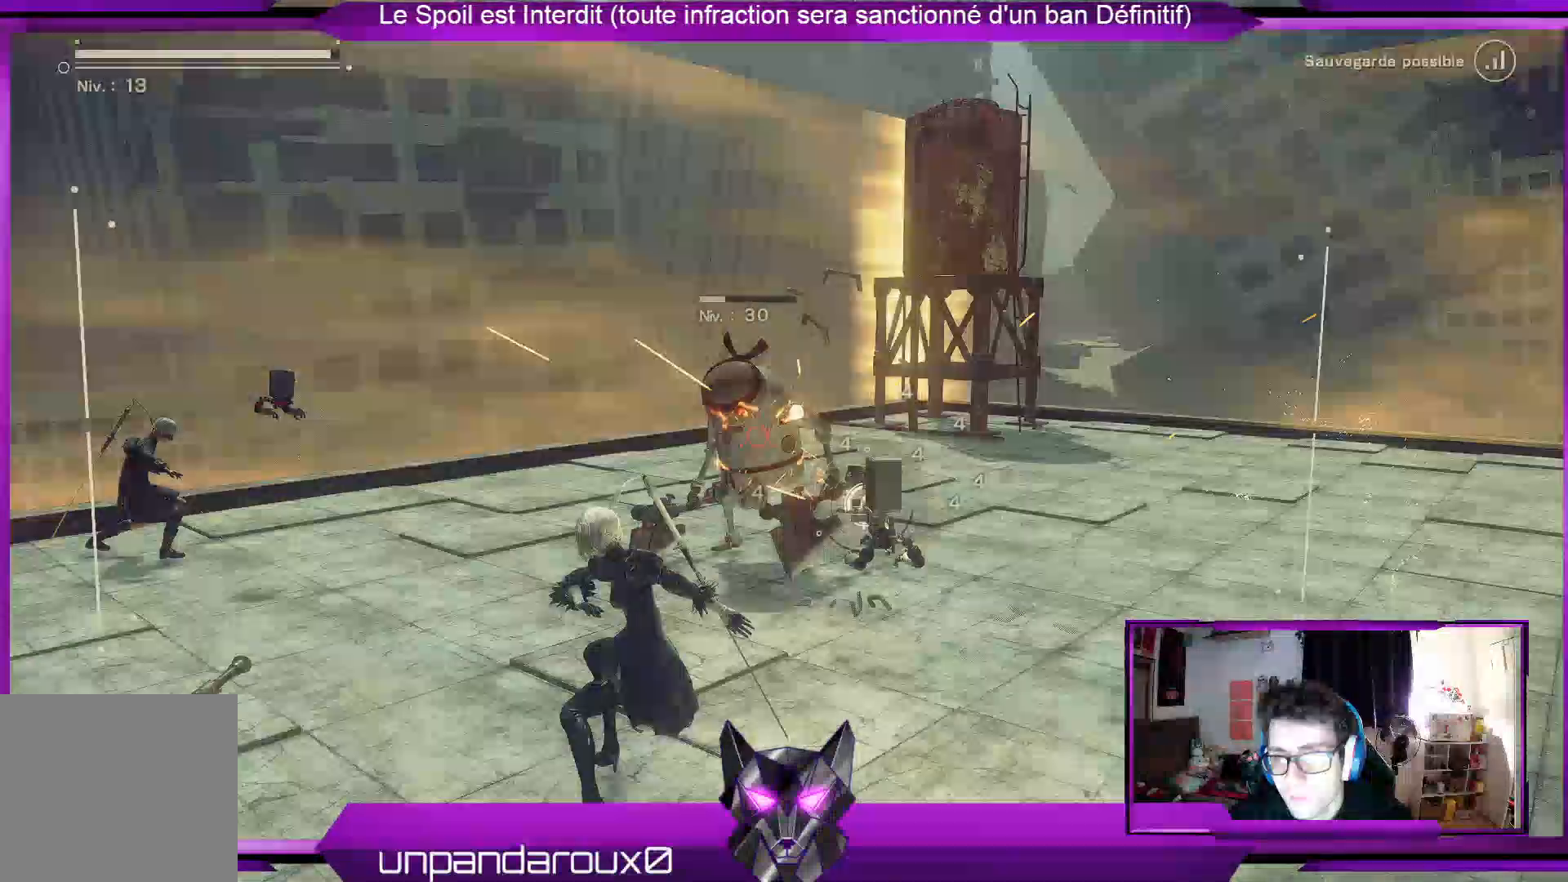
{"dt_ms": 500, "buttons": ["R1"], "left_stick": "center", "right_stick": "center", "events": [[33, "Y", "down"], [100, "Y", "up"], [200, "Y", "down"], [300, "Y", "up"]]}
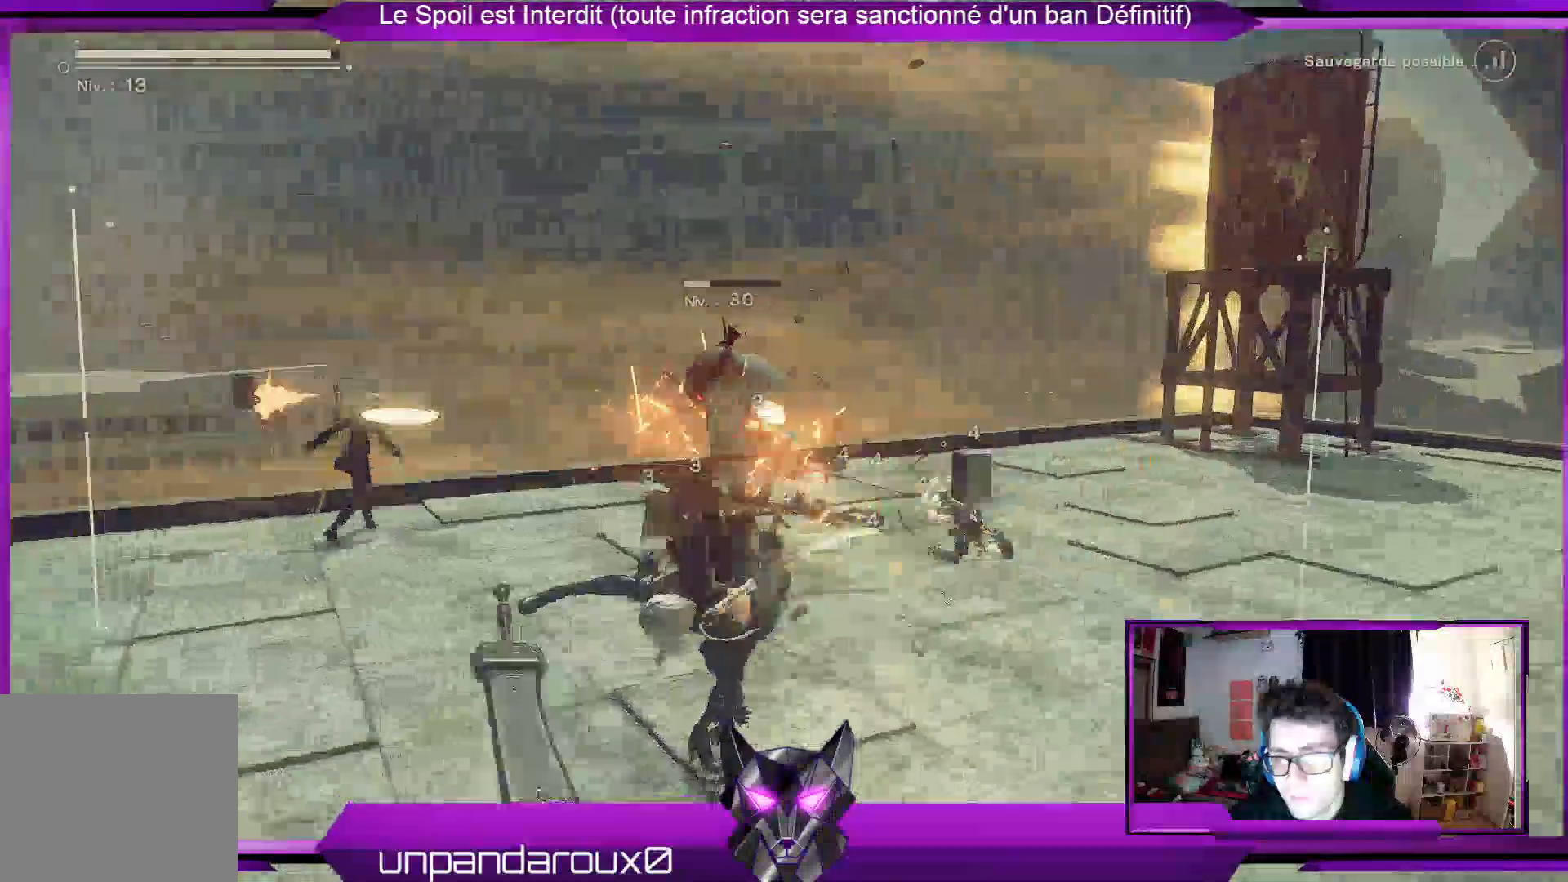
{"dt_ms": 500, "buttons": ["X", "R1"], "left_stick": "center", "right_stick": "center", "events": [[500, "X", "down"]]}
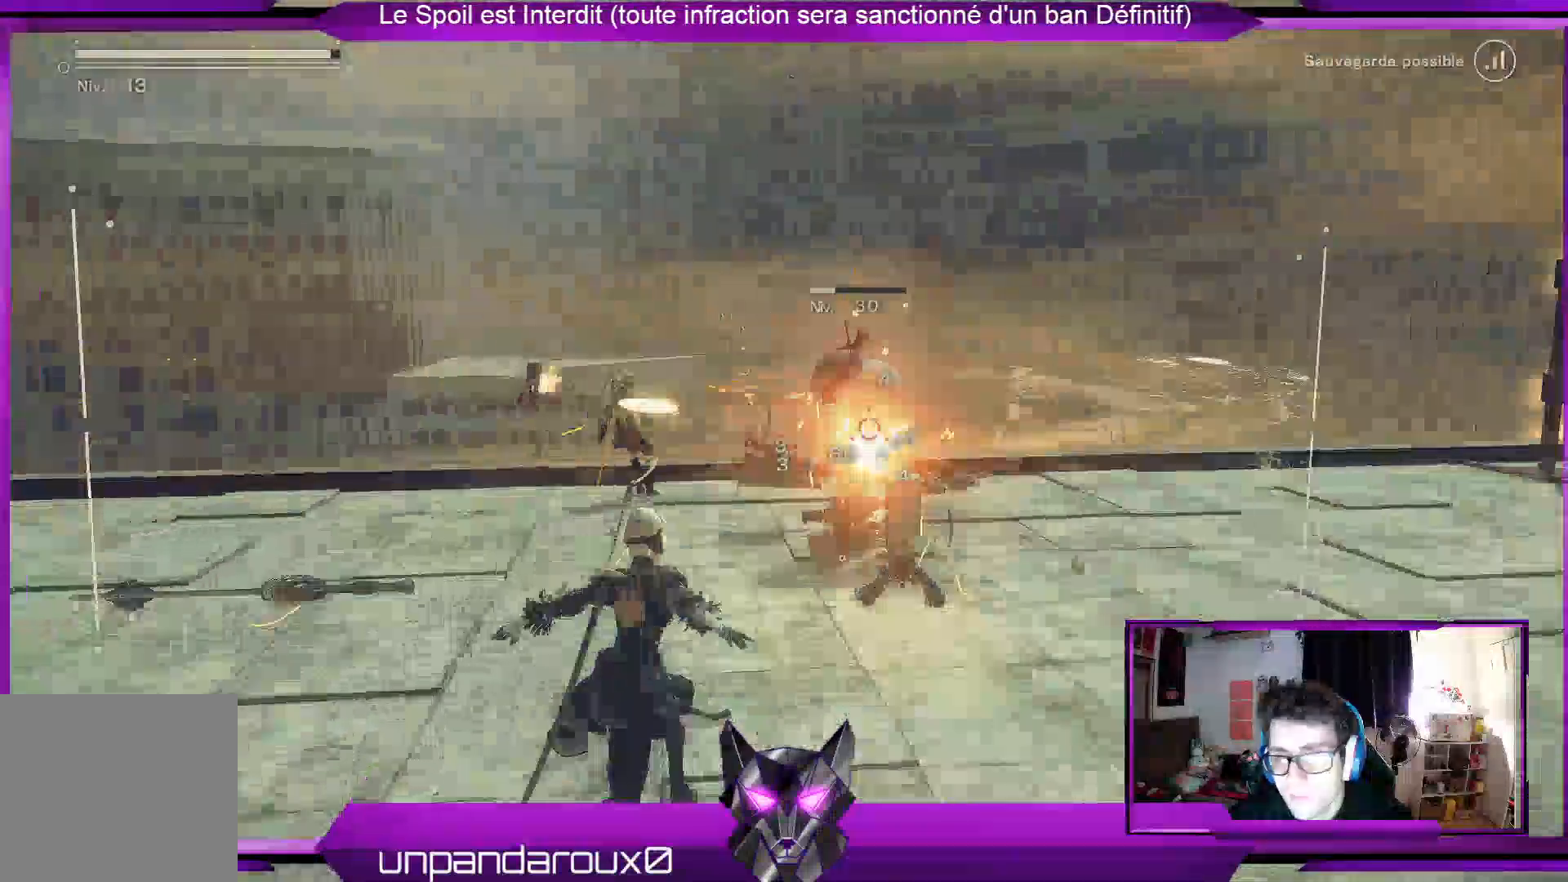
{"dt_ms": 500, "buttons": ["R1"], "left_stick": "center", "right_stick": "center", "events": [[100, "X", "up"], [233, "X", "down"], [300, "X", "up"], [367, "X", "down"], [467, "X", "up"]]}
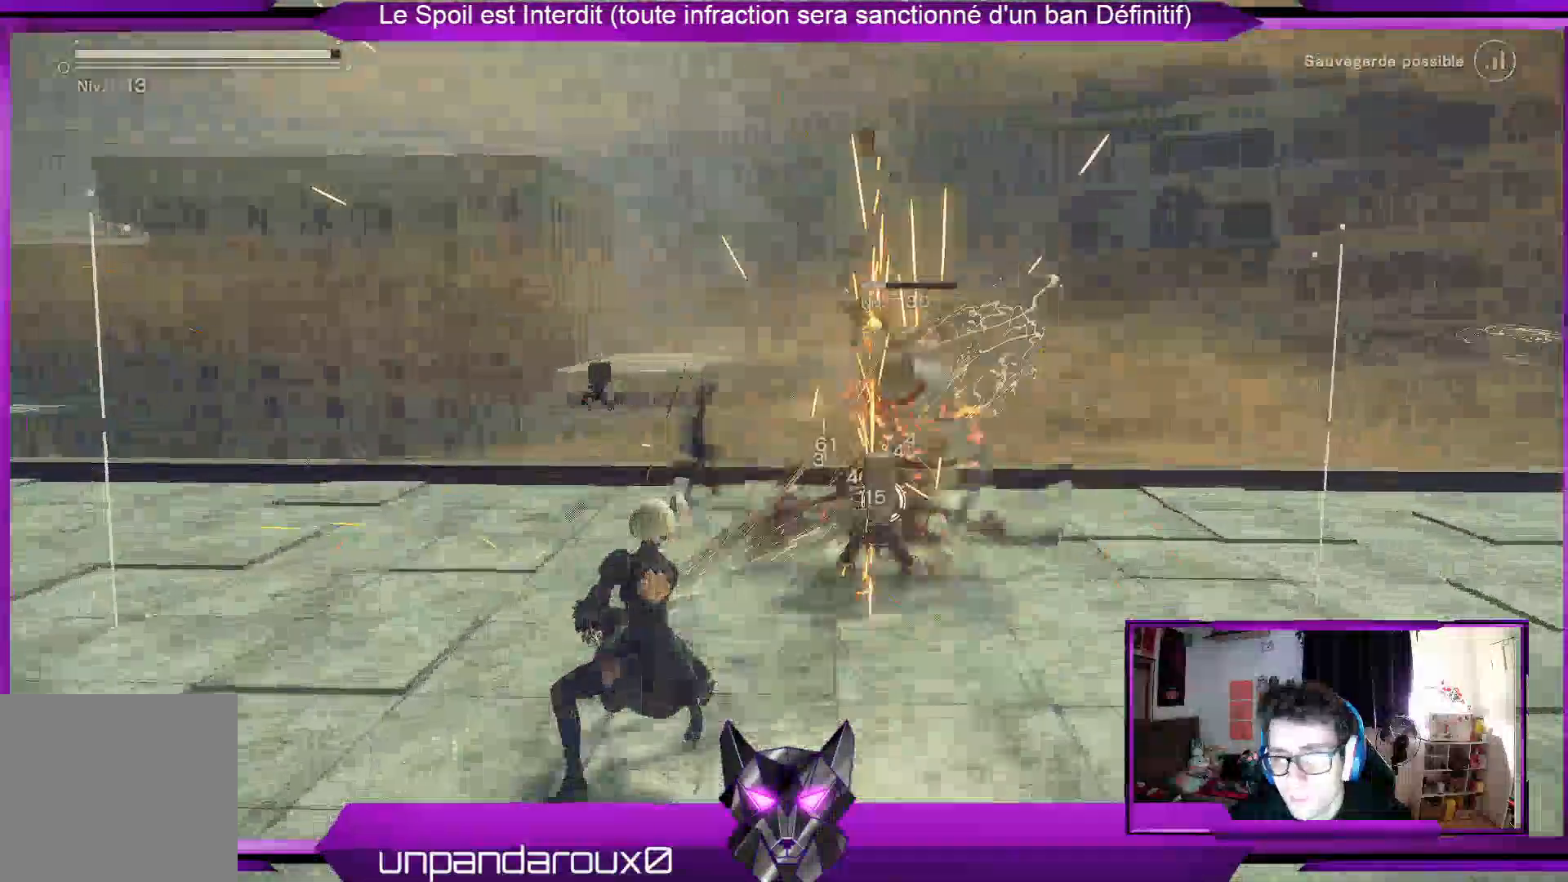
{"dt_ms": 500, "buttons": ["X", "R1"], "left_stick": "center", "right_stick": "center", "events": [[67, "X", "down"], [200, "X", "up"], [267, "X", "down"], [367, "X", "up"], [500, "X", "down"]]}
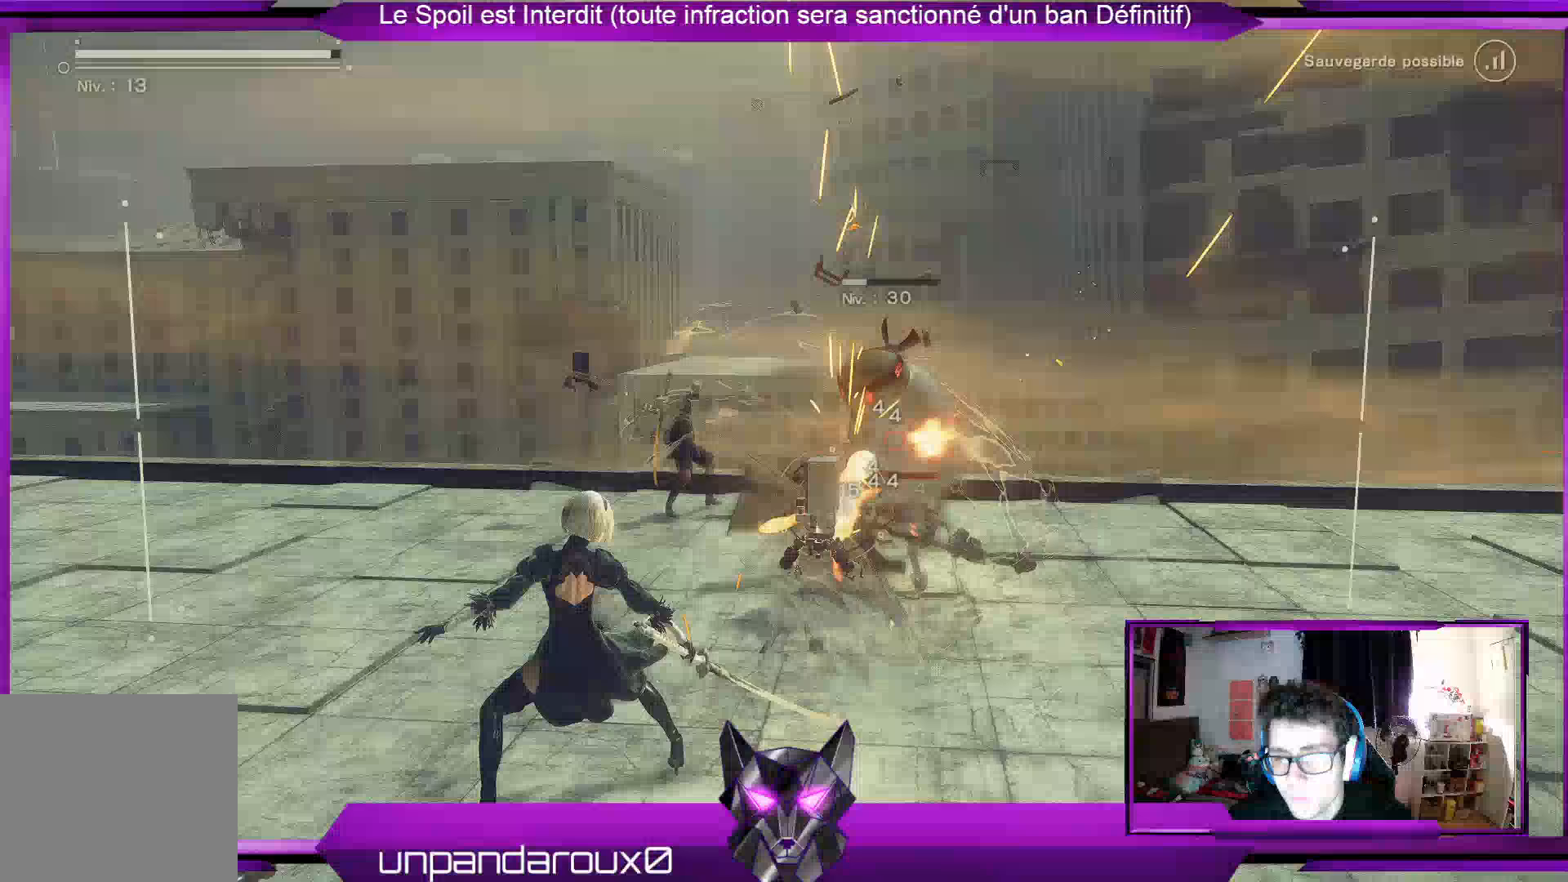
{"dt_ms": 500, "buttons": ["X", "R1"], "left_stick": "center", "right_stick": "center", "events": [[67, "X", "up"], [133, "X", "down"], [267, "X", "up"], [333, "X", "down"]]}